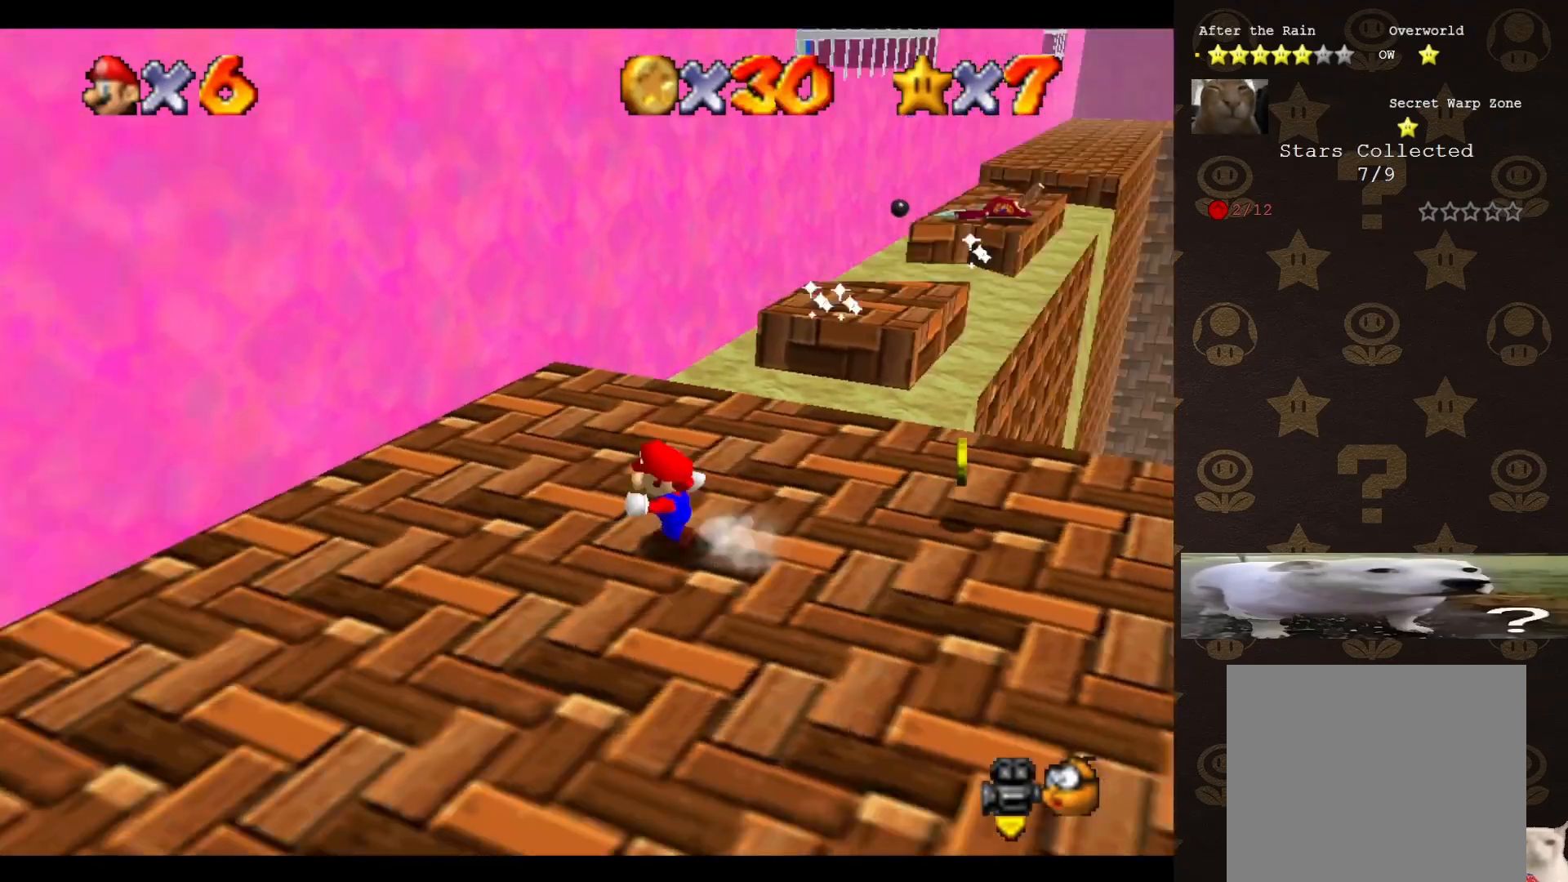
Gameplay with a controller (Nintendo layout); each line is a JSON object with the inputs held at the frame after it. "events" lists button and stick changes between this image and that frame as [ms after this image, input, new state], when the widget could be followed in between. Not read: L3 R3 Z.
{"buttons": [], "left_stick": "up-right", "events": [[50, "left_stick", "down"], [183, "C_LEFT", "up"], [250, "left_stick", "right"], [400, "left_stick", "up-right"]]}
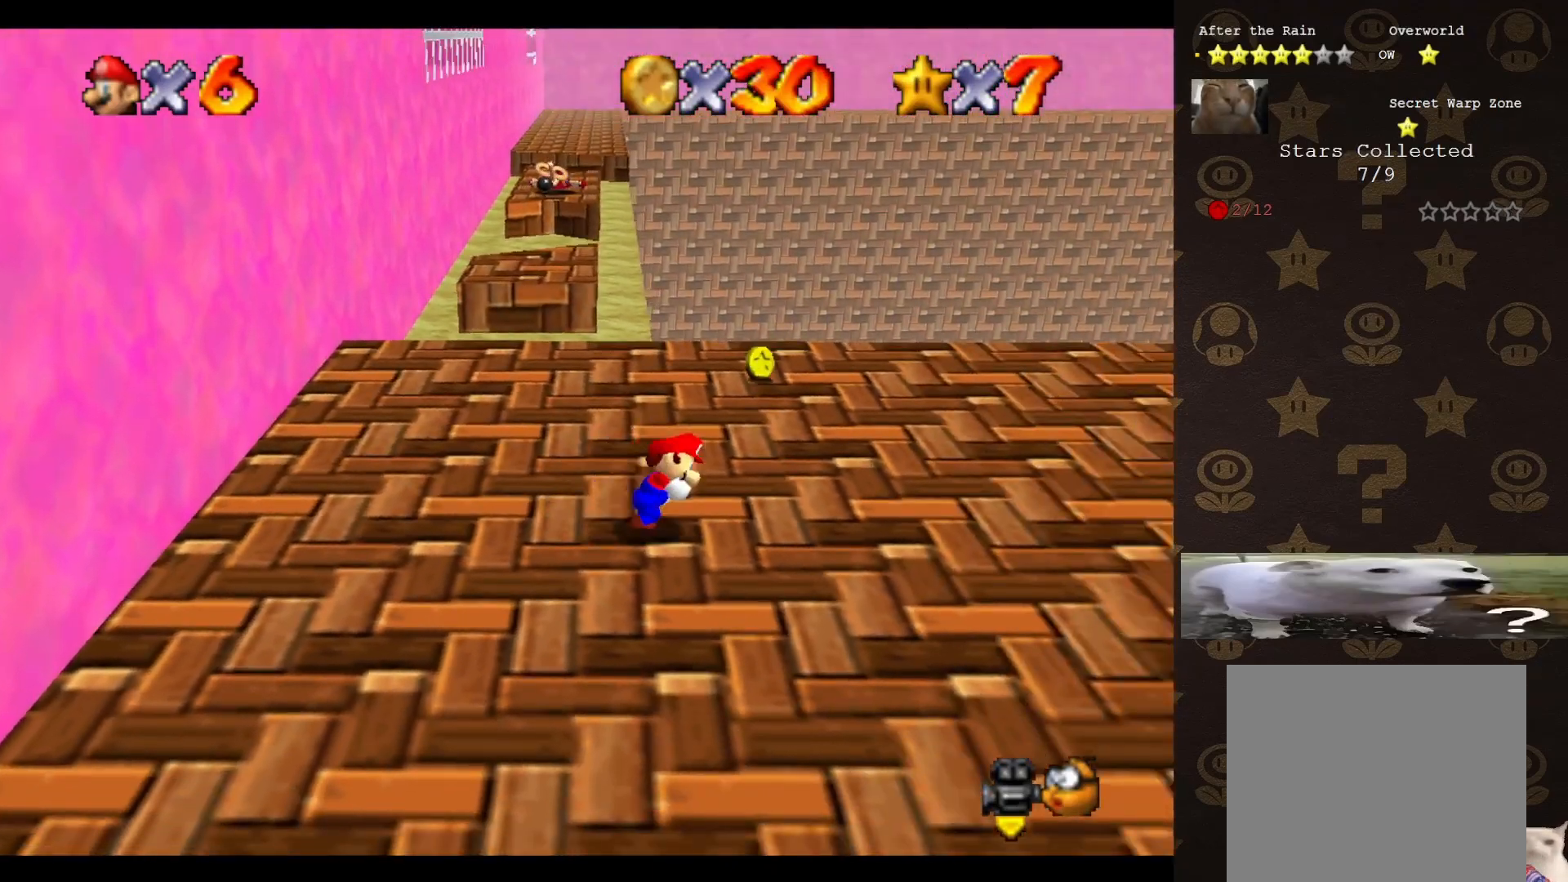
{"buttons": [], "left_stick": "up", "events": [[150, "left_stick", "up"]]}
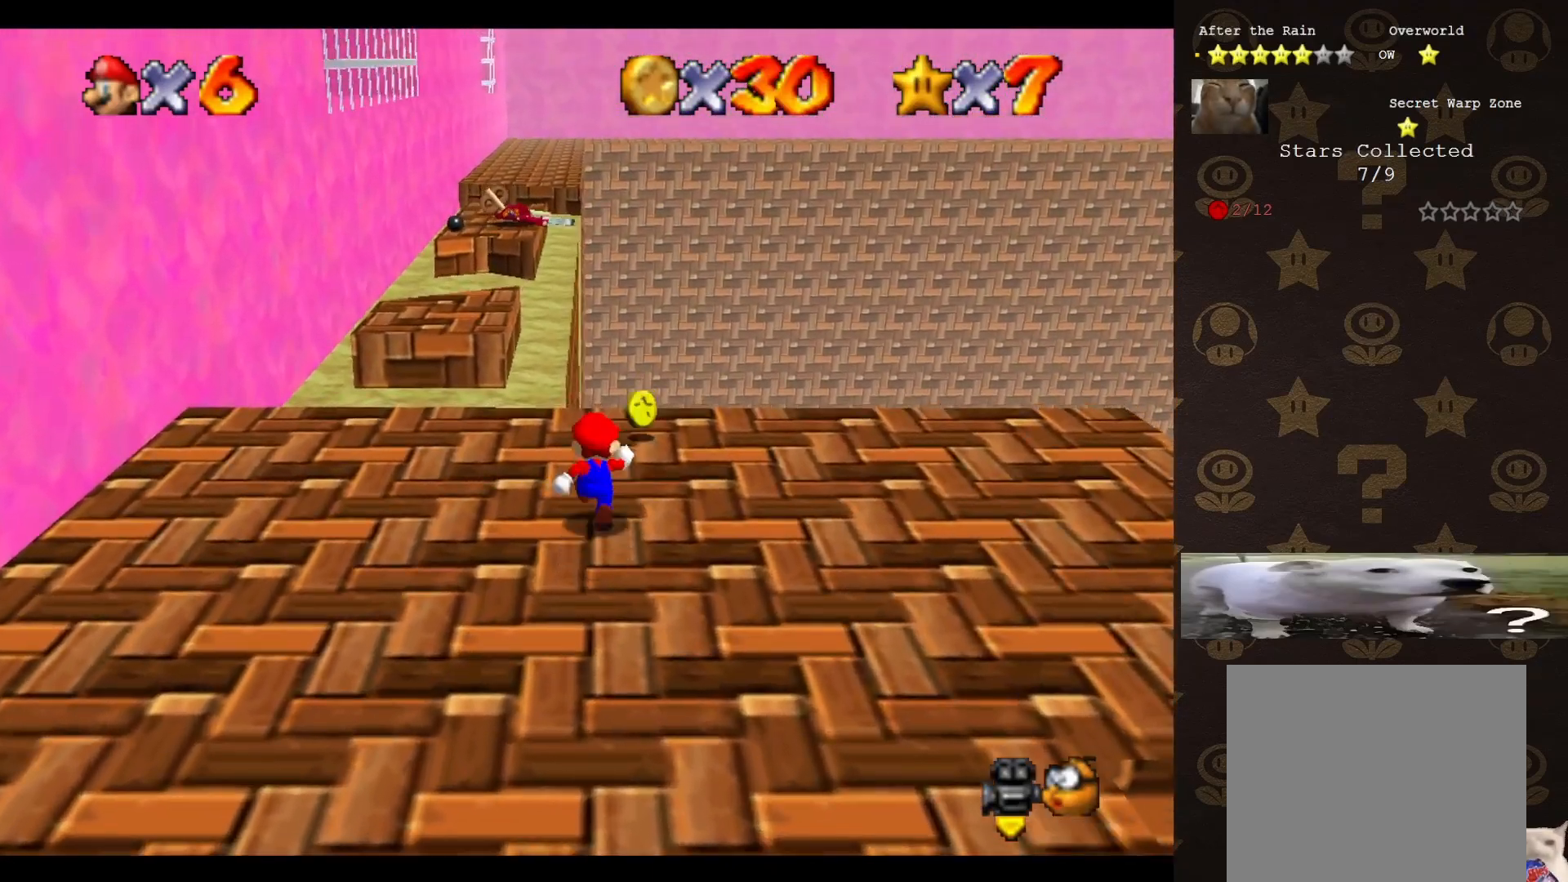
{"buttons": [], "left_stick": "right", "events": [[317, "left_stick", "up-right"], [417, "left_stick", "right"]]}
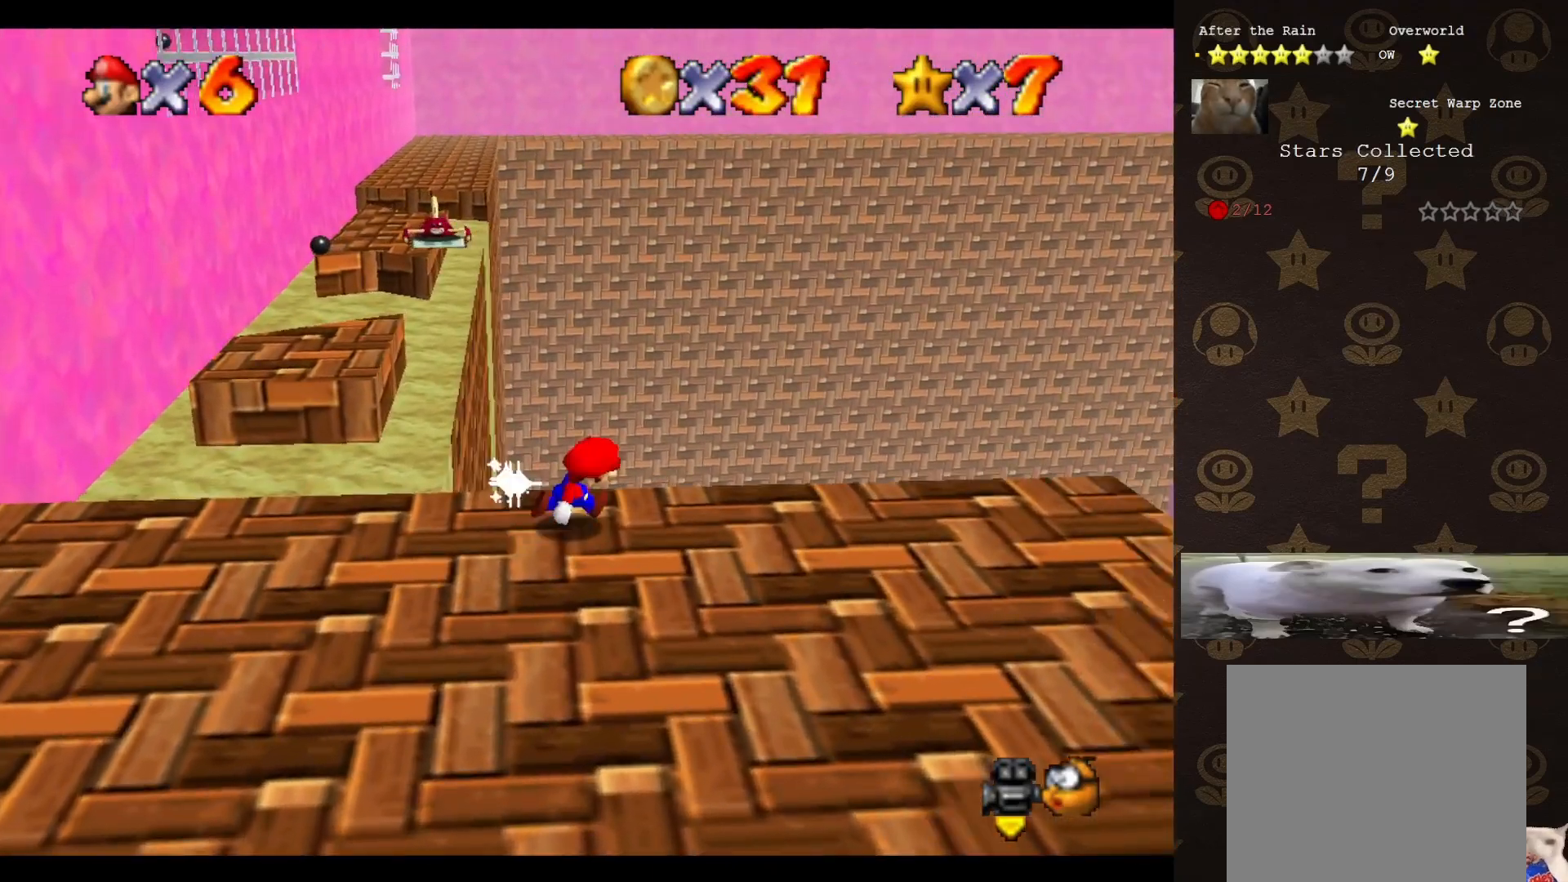
{"buttons": [], "left_stick": "down-left", "events": [[83, "left_stick", "down"], [167, "left_stick", "down-left"], [267, "C_DOWN", "down"], [350, "C_DOWN", "up"]]}
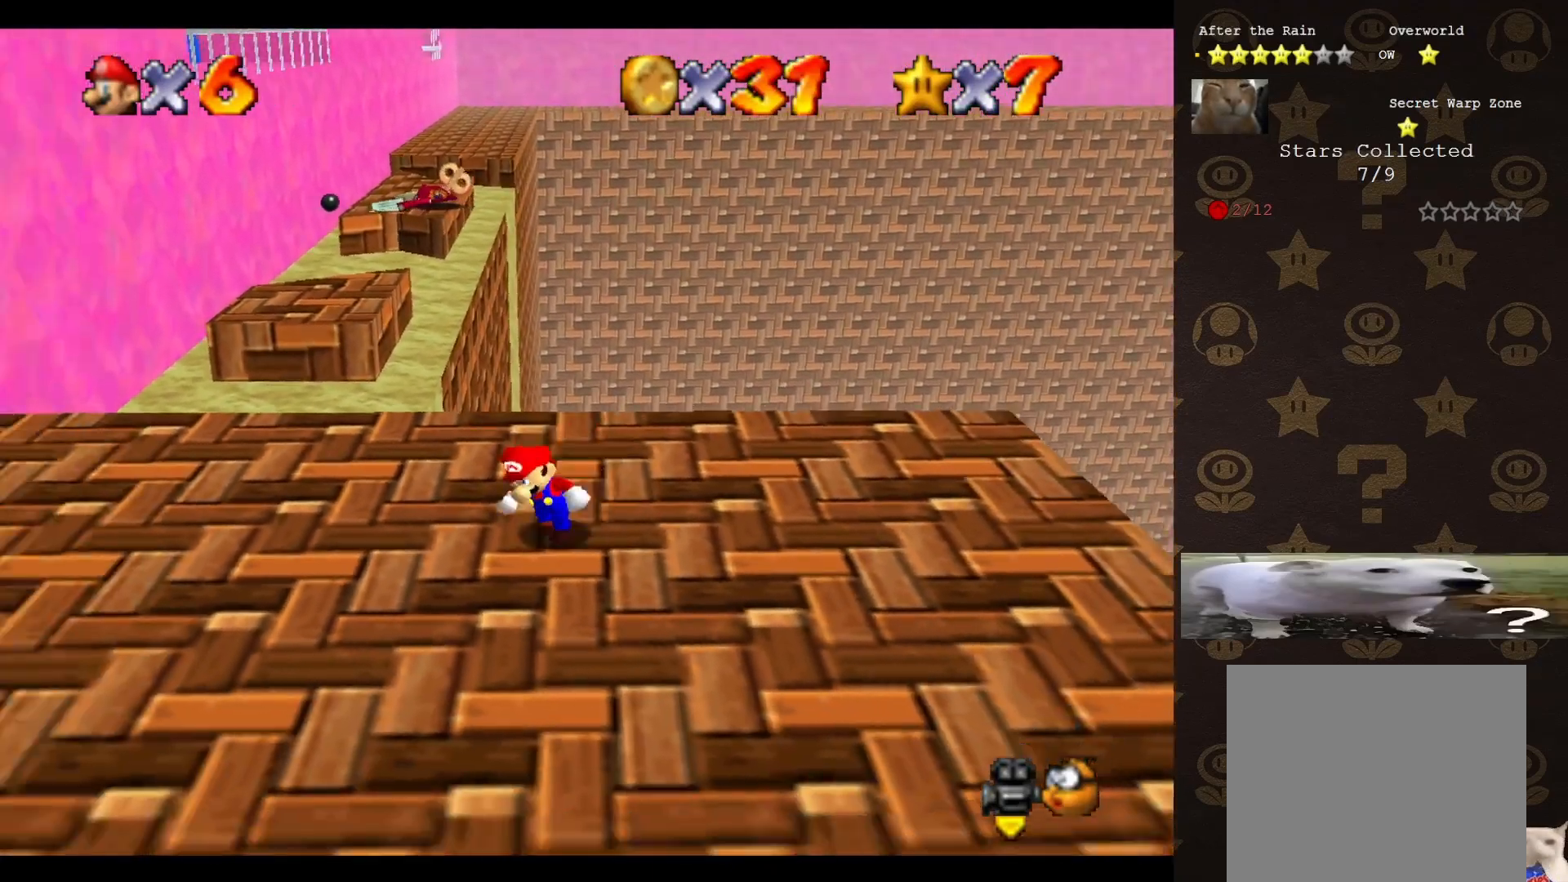
{"buttons": [], "left_stick": "down-left", "events": []}
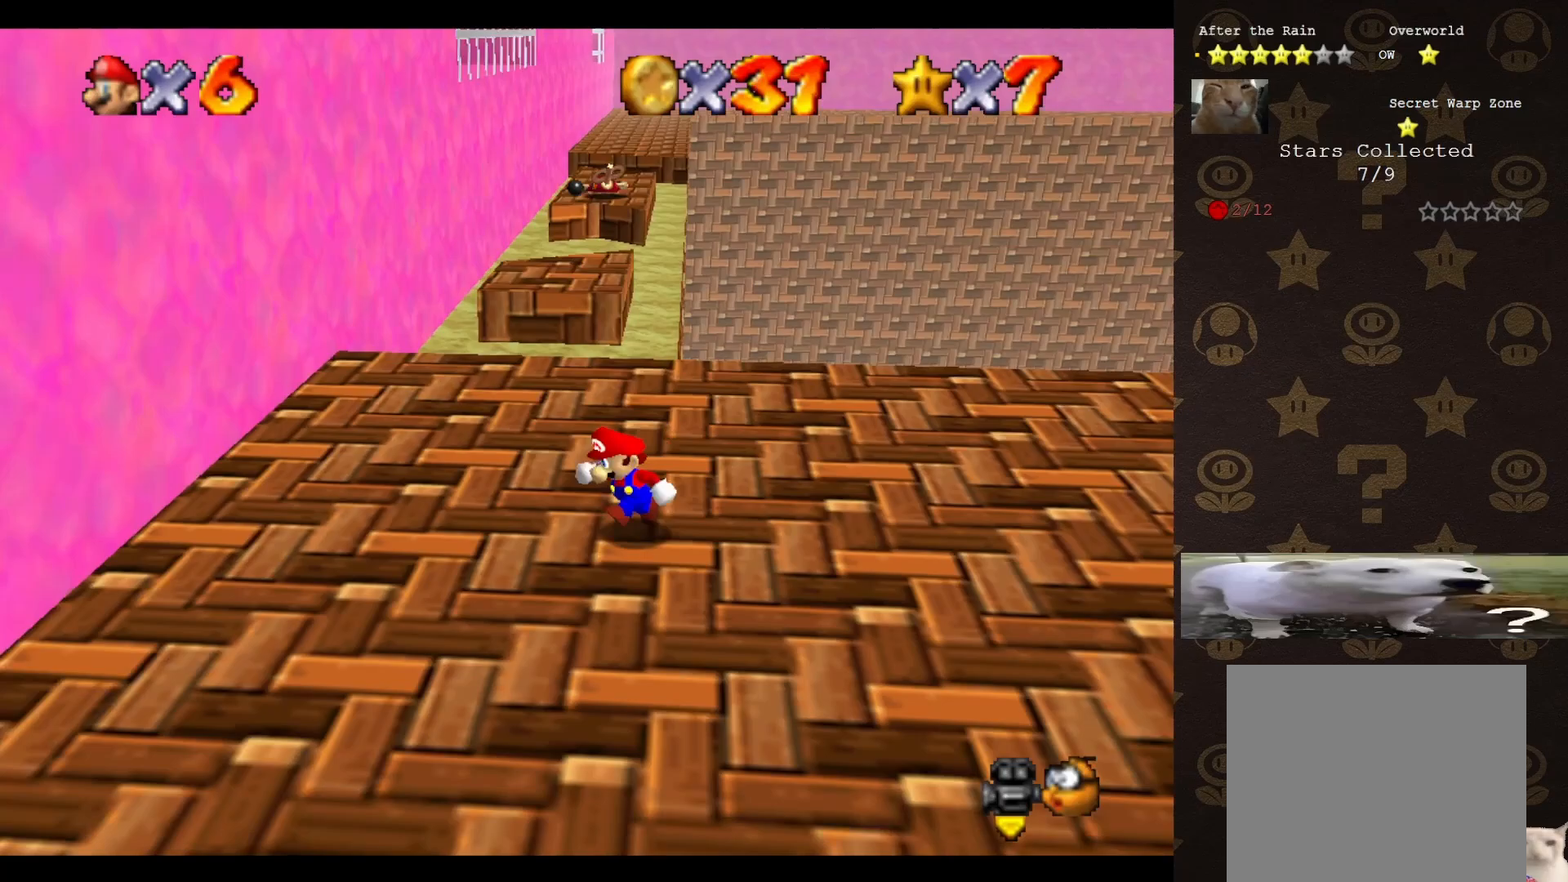
{"buttons": [], "left_stick": "up", "events": [[133, "left_stick", "left"], [417, "left_stick", "up"]]}
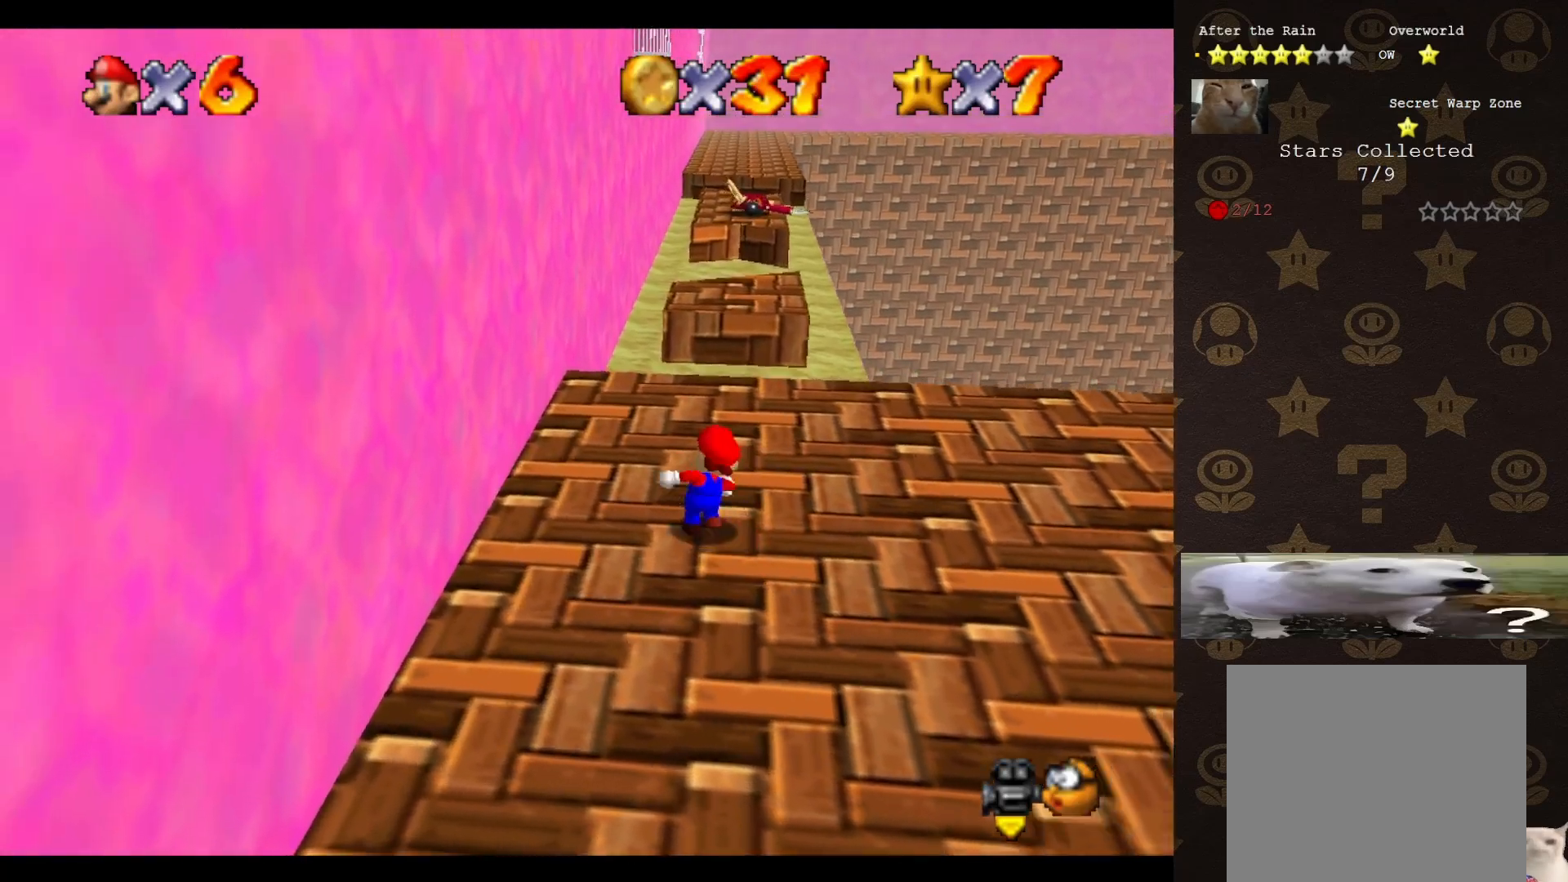
{"buttons": [], "left_stick": "up", "events": [[167, "left_stick", "up-right"], [433, "left_stick", "up"]]}
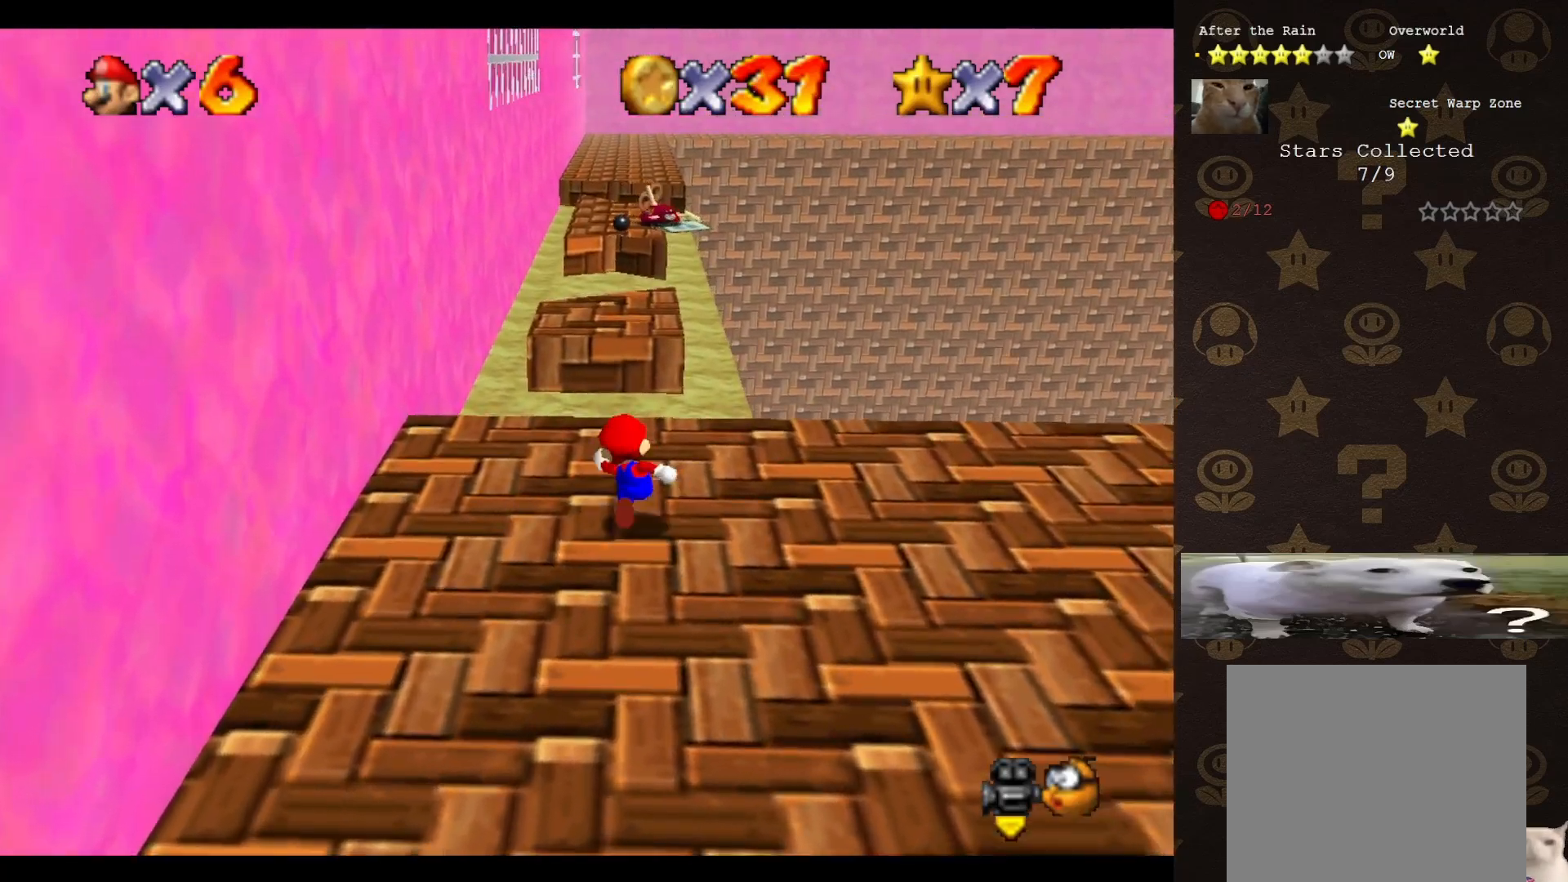
{"buttons": [], "left_stick": "up-right", "events": [[367, "A", "down"], [400, "left_stick", "up-right"], [467, "A", "up"]]}
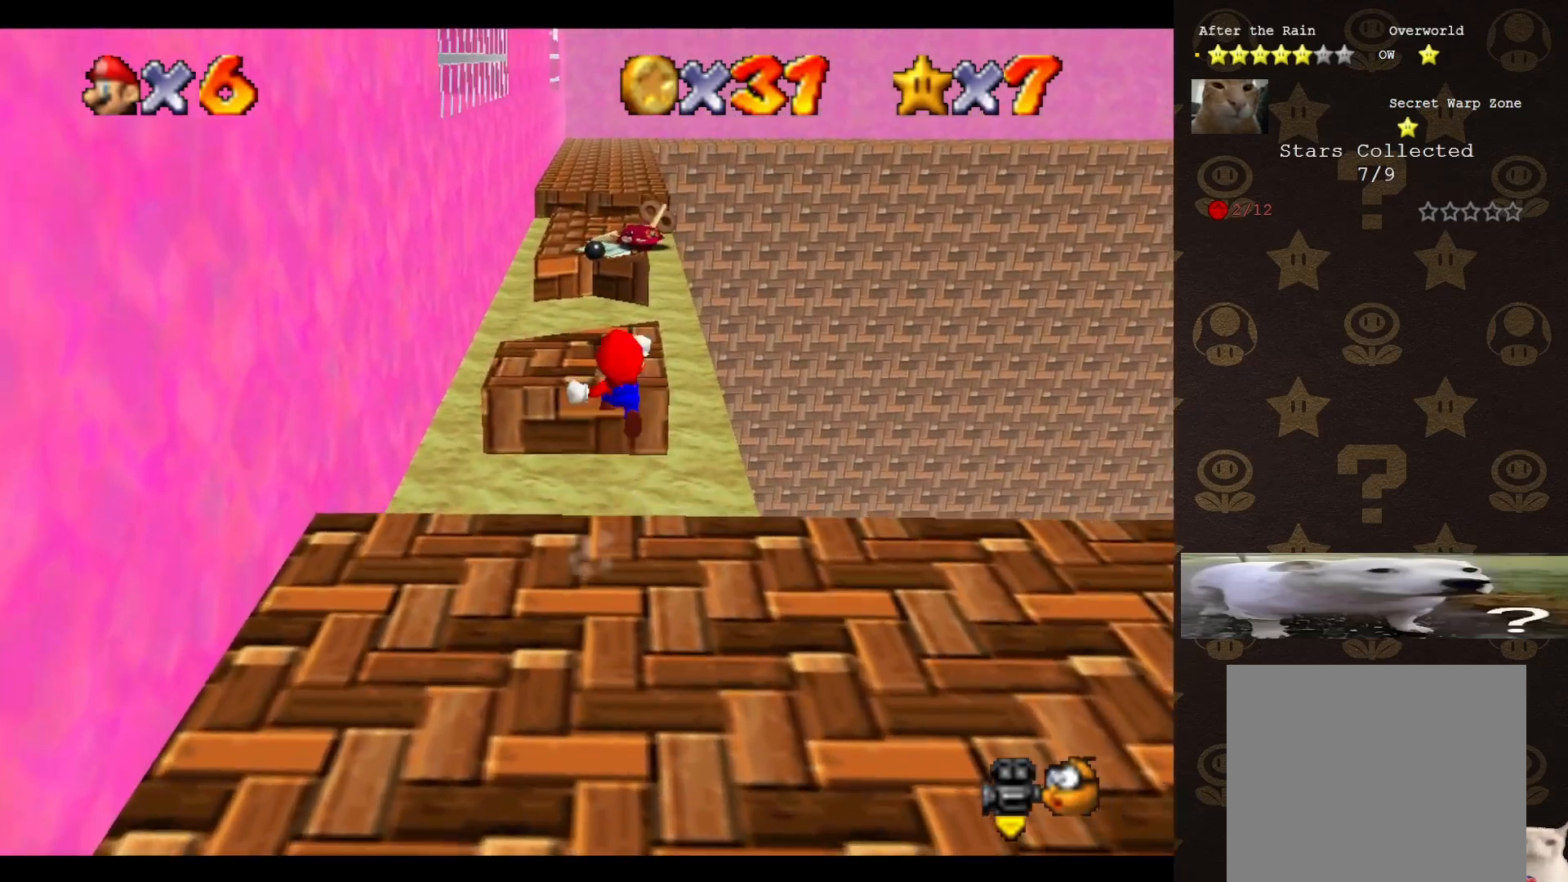
{"buttons": [], "left_stick": "center", "events": [[283, "left_stick", "down"], [450, "left_stick", "center"]]}
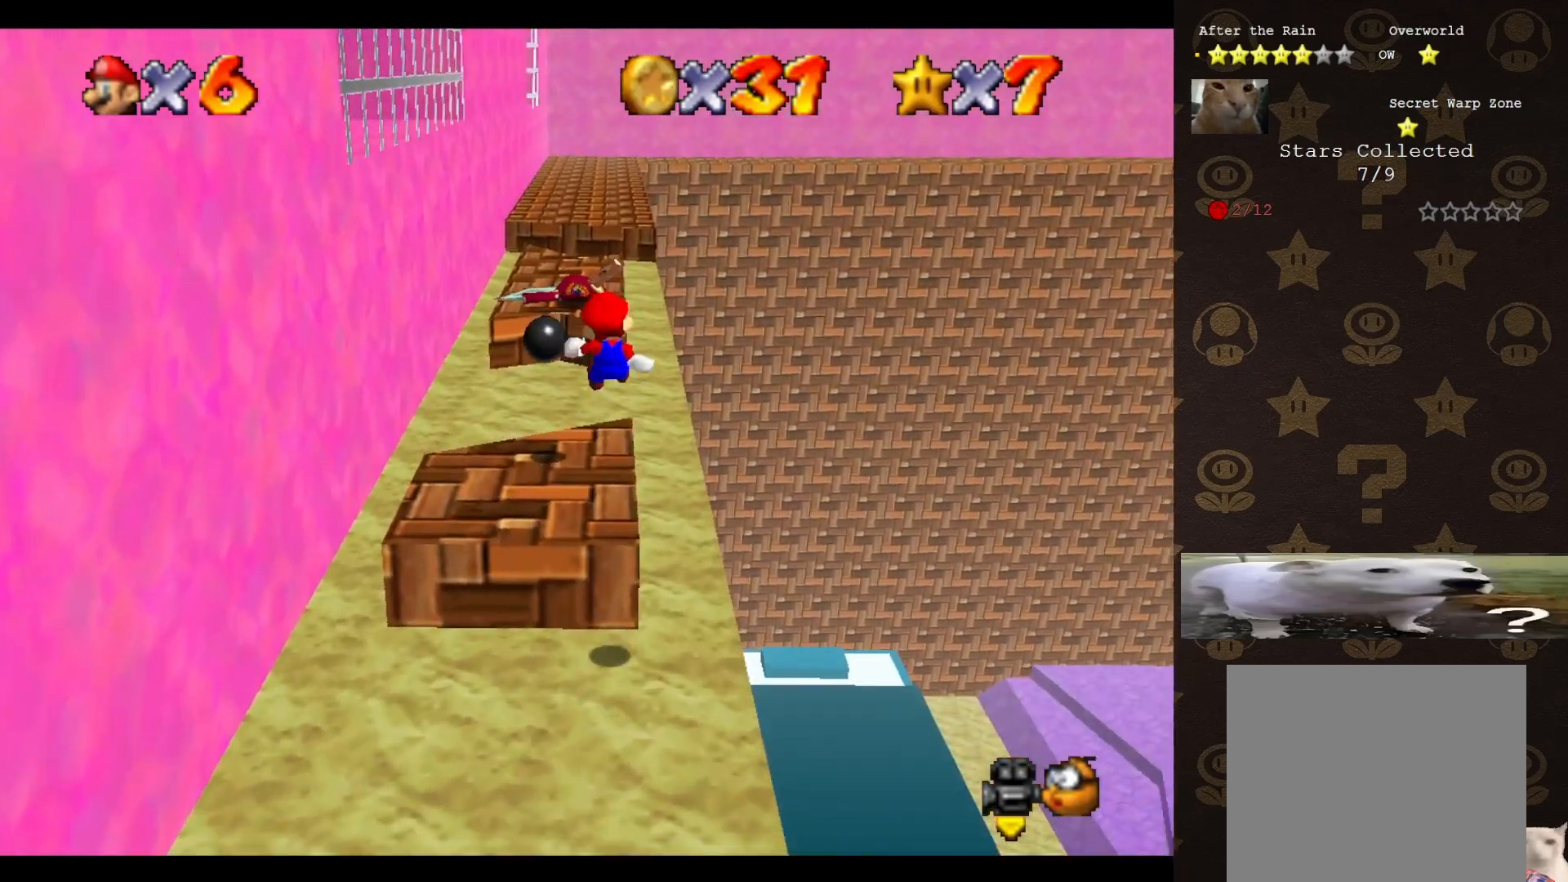
{"buttons": ["A"], "left_stick": "up-right", "events": [[100, "left_stick", "up"], [367, "left_stick", "up-right"], [450, "A", "down"]]}
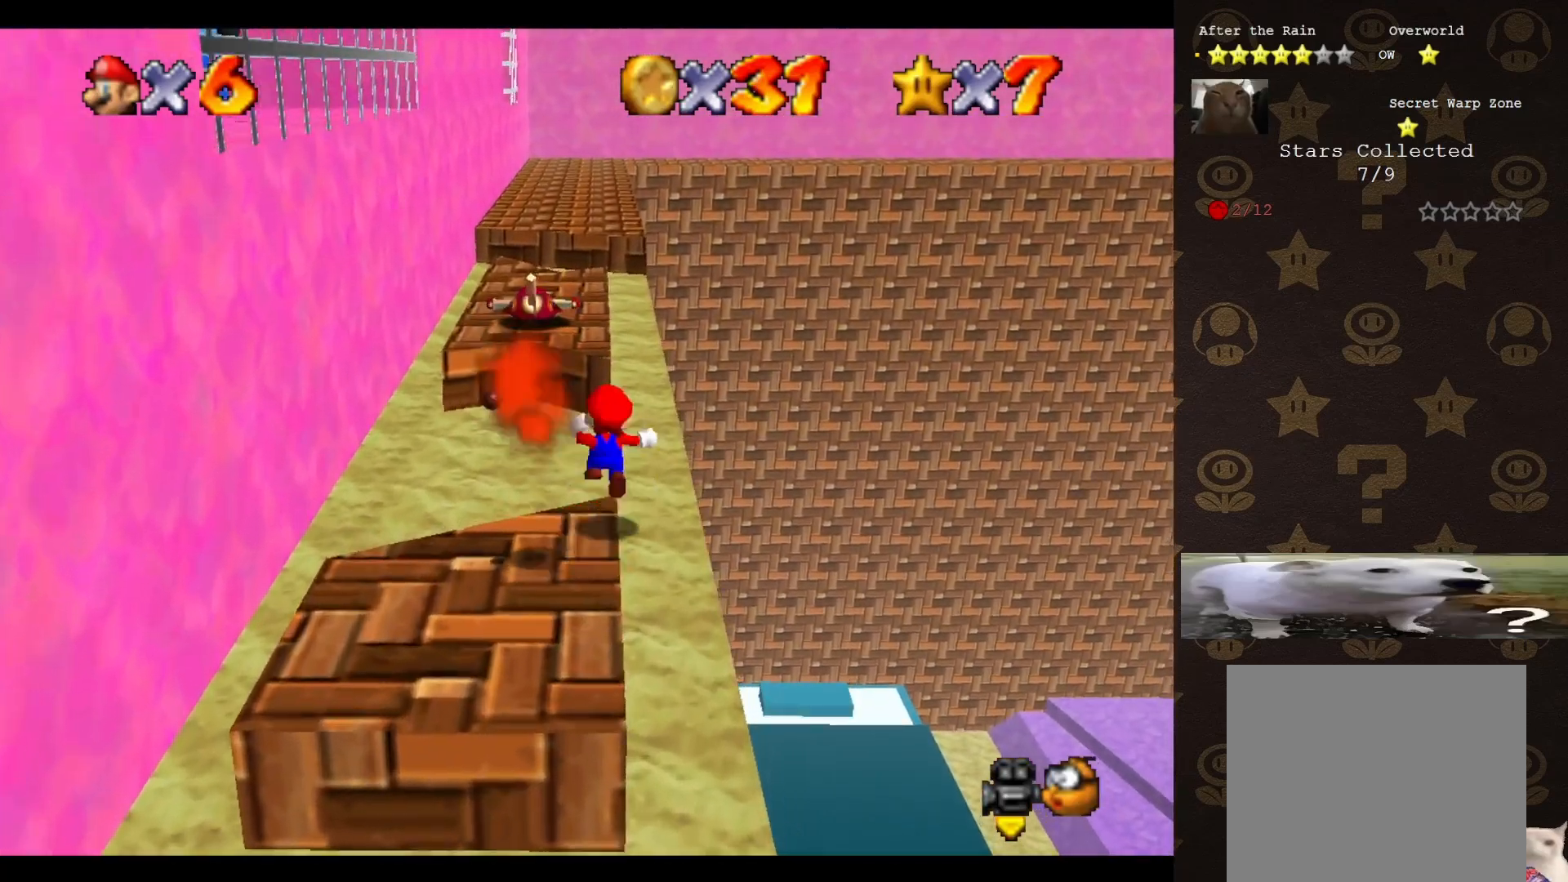
{"buttons": ["A"], "left_stick": "left", "events": [[67, "left_stick", "up"], [483, "left_stick", "left"]]}
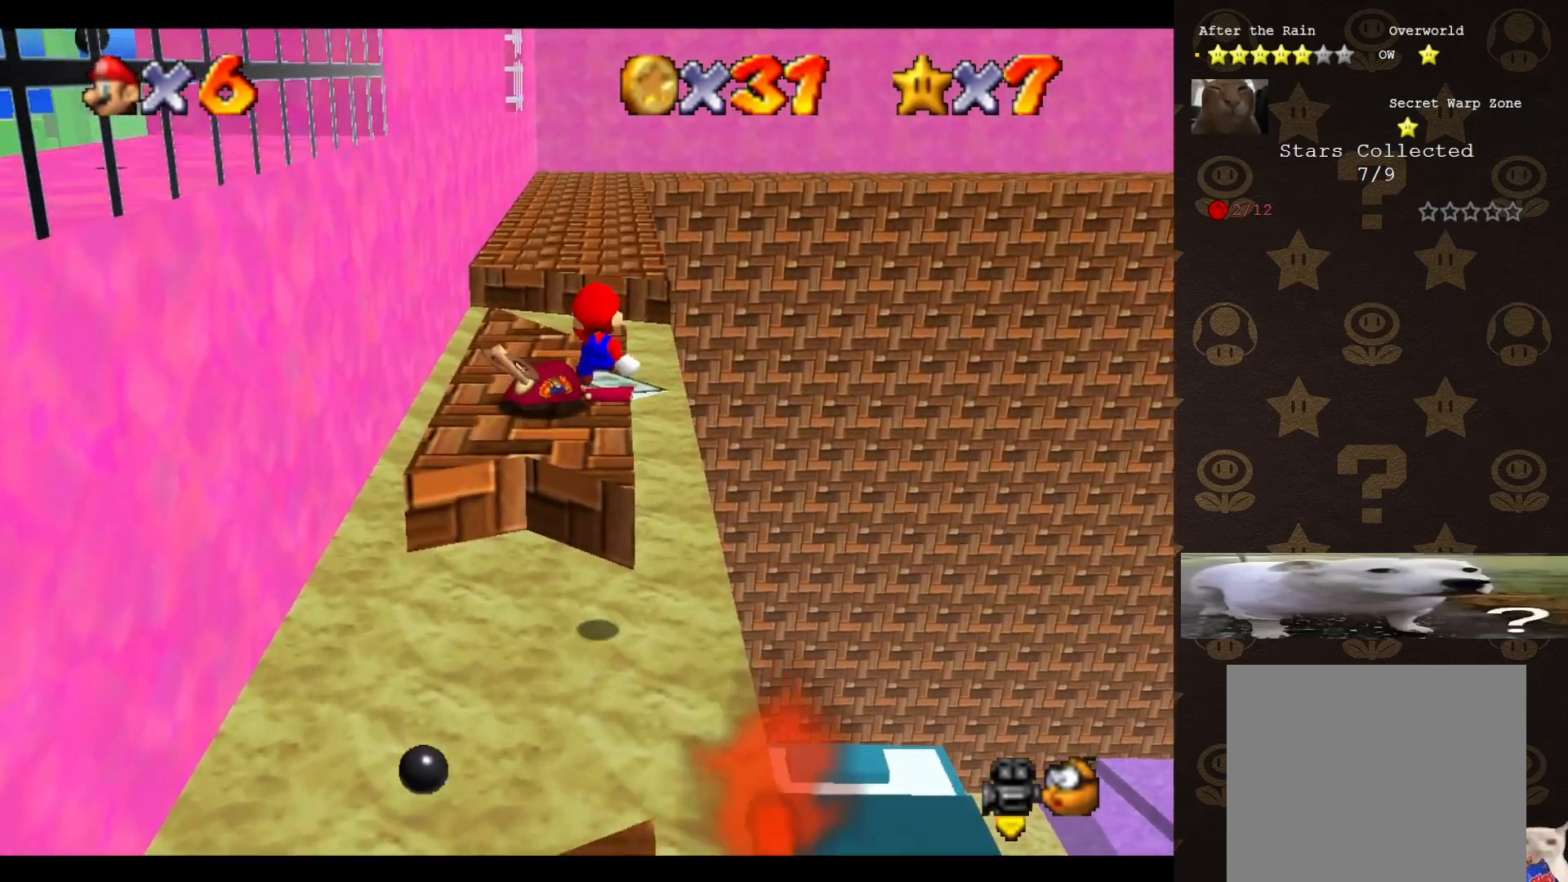
{"buttons": [], "left_stick": "up-left", "events": [[233, "A", "up"], [450, "left_stick", "up-left"]]}
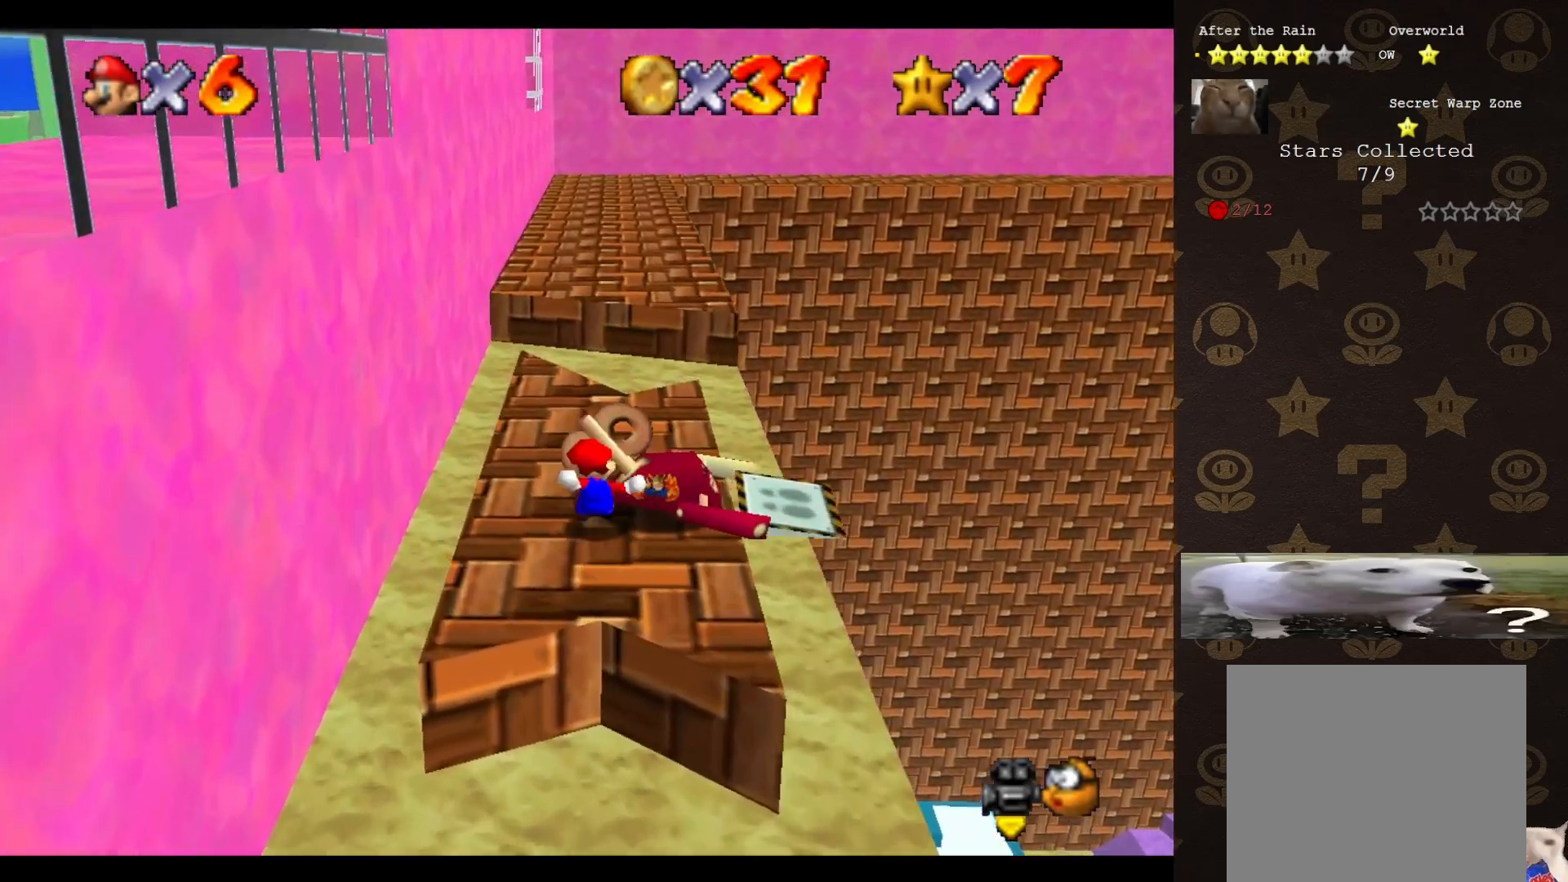
{"buttons": ["A"], "left_stick": "up", "events": [[67, "left_stick", "up"], [317, "A", "down"]]}
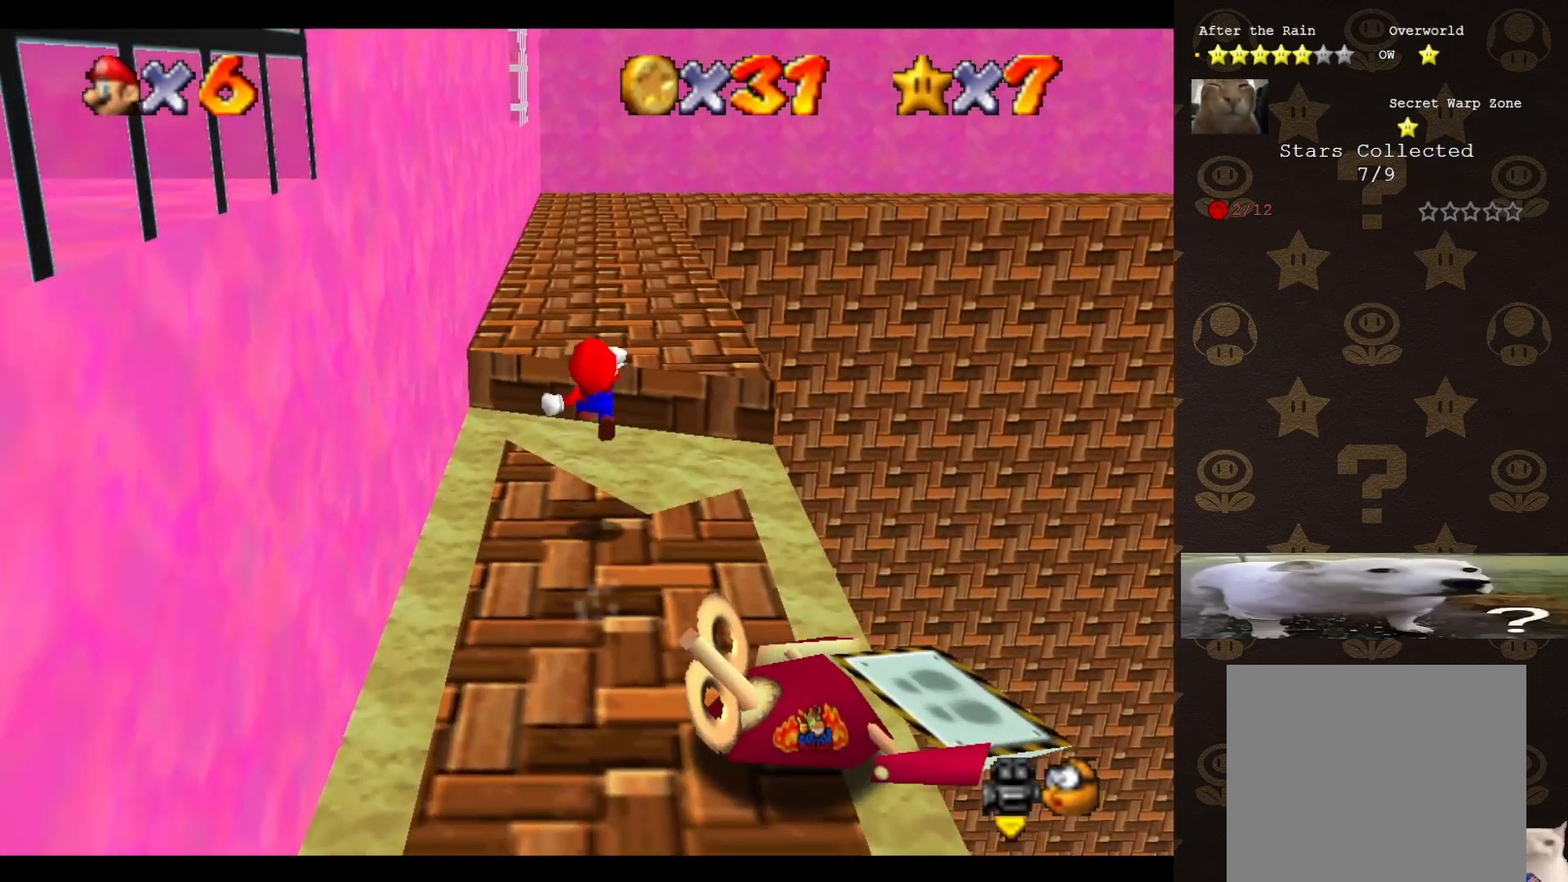
{"buttons": [], "left_stick": "up", "events": [[250, "A", "up"]]}
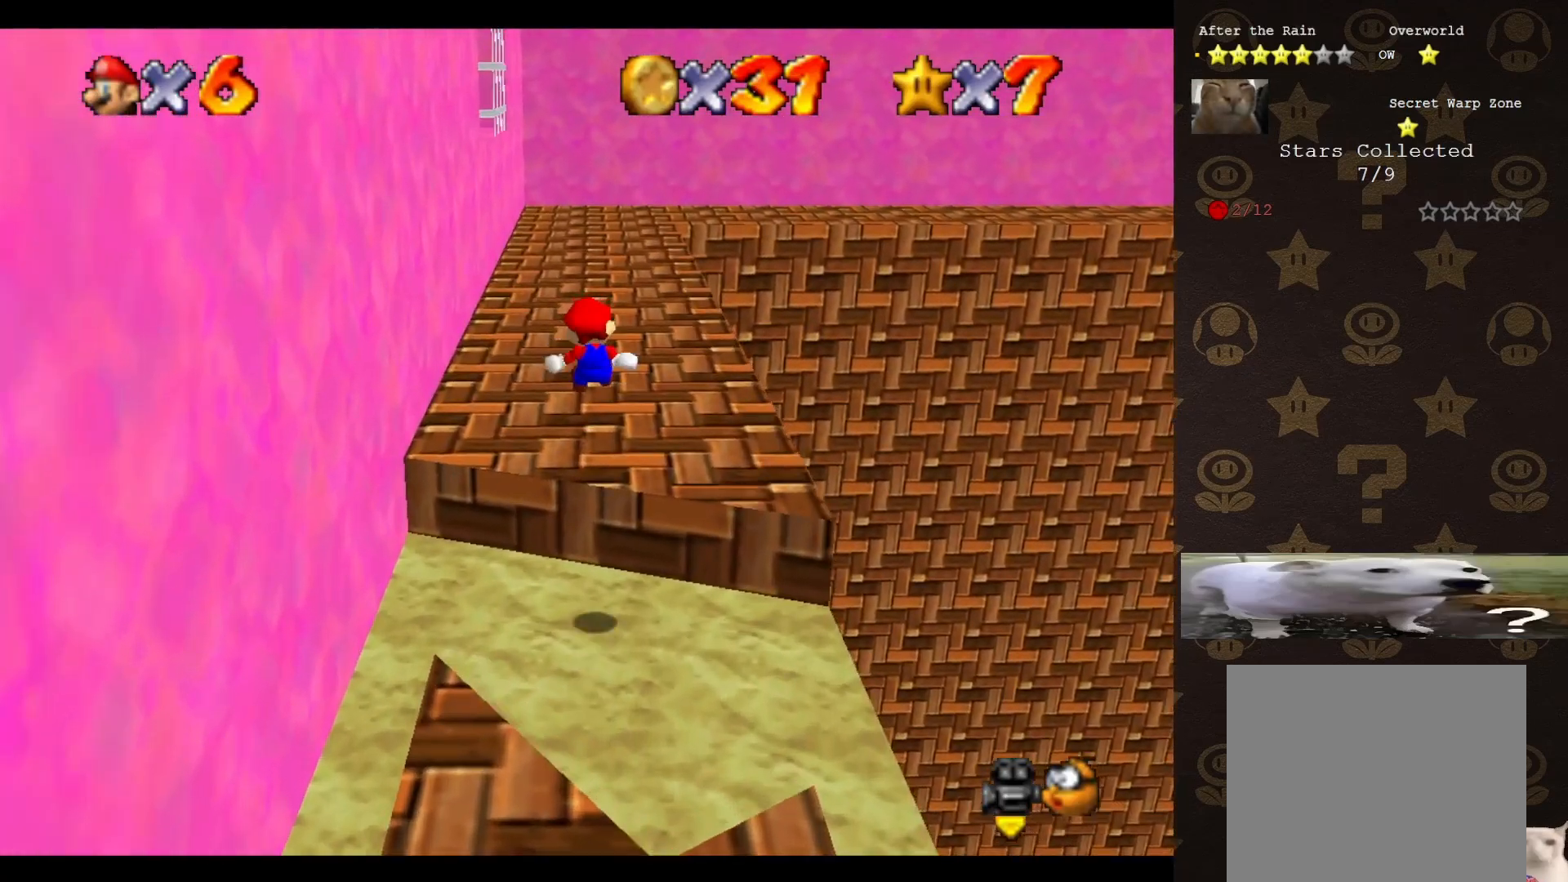
{"buttons": [], "left_stick": "up", "events": []}
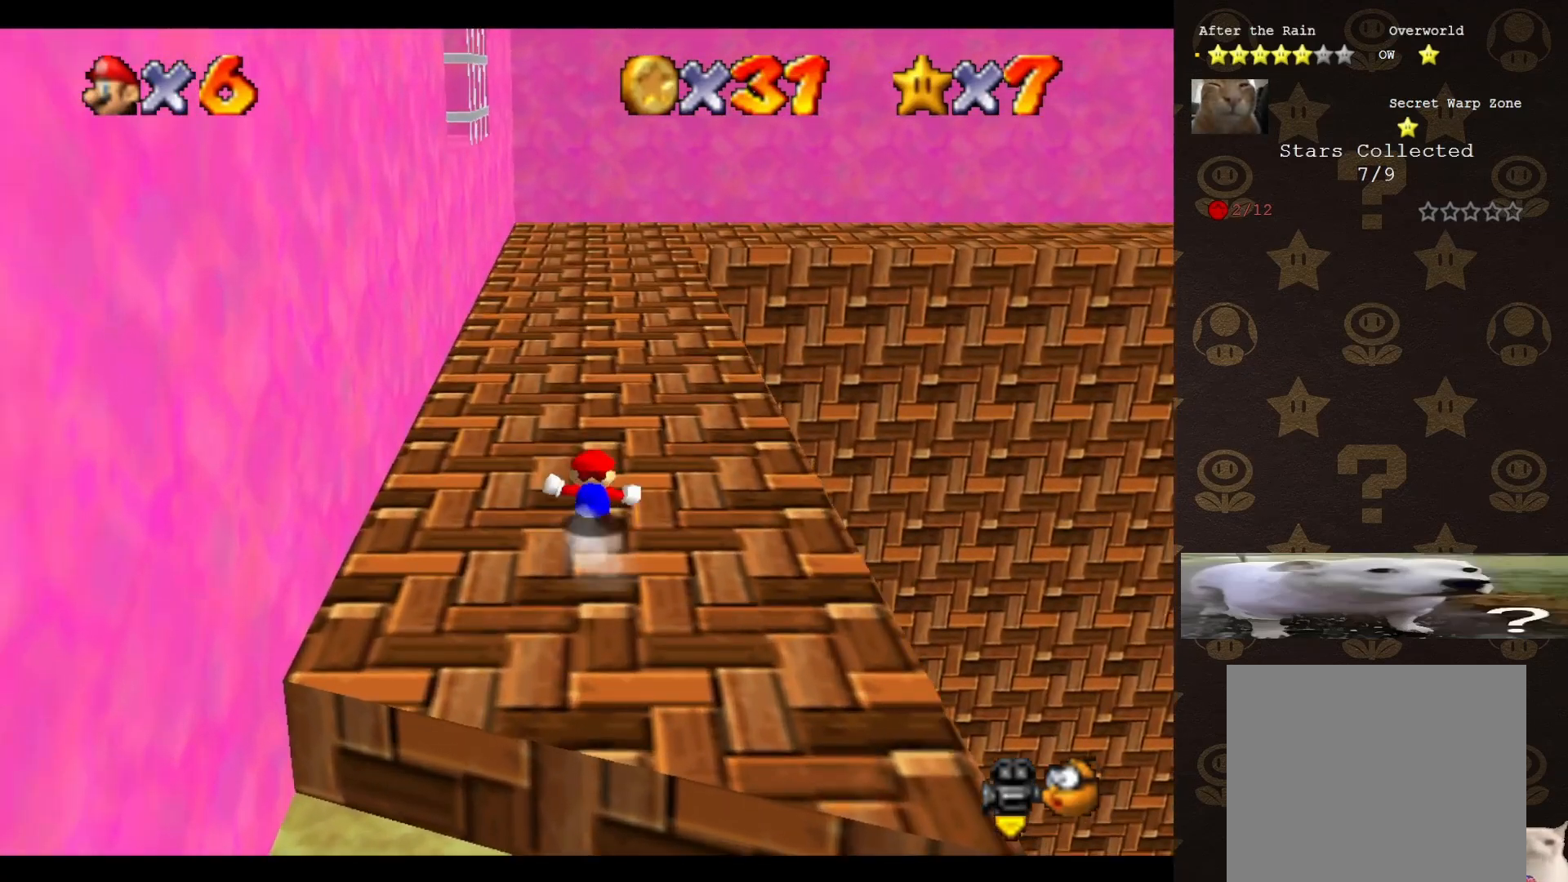
{"buttons": ["A"], "left_stick": "up", "events": [[83, "B", "down"], [167, "B", "up"], [450, "A", "down"]]}
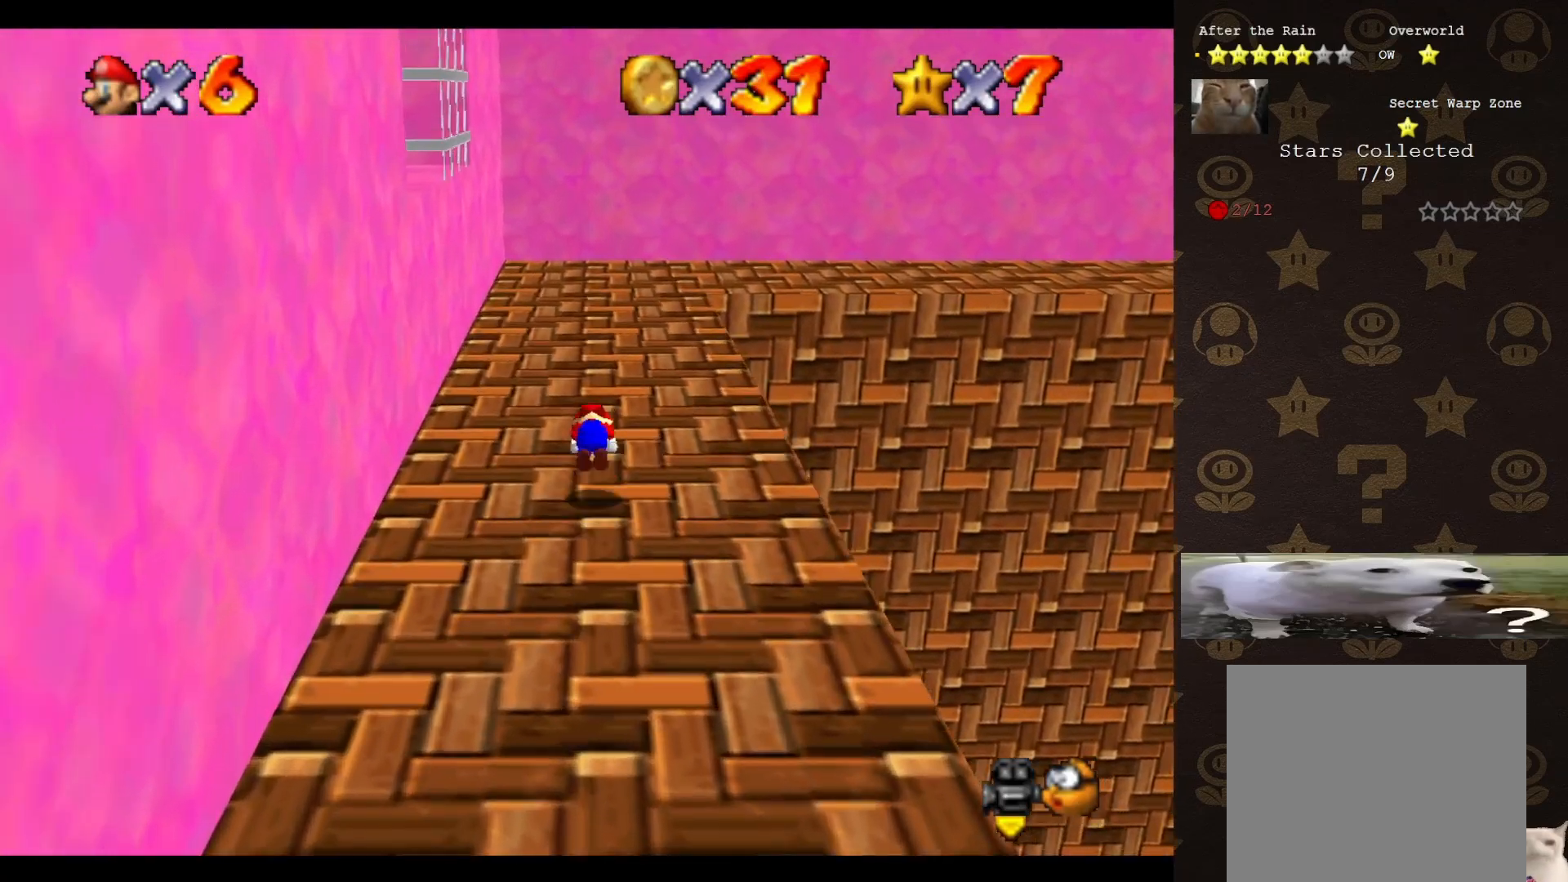
{"buttons": [], "left_stick": "up-right", "events": [[17, "A", "up"], [383, "left_stick", "up-right"]]}
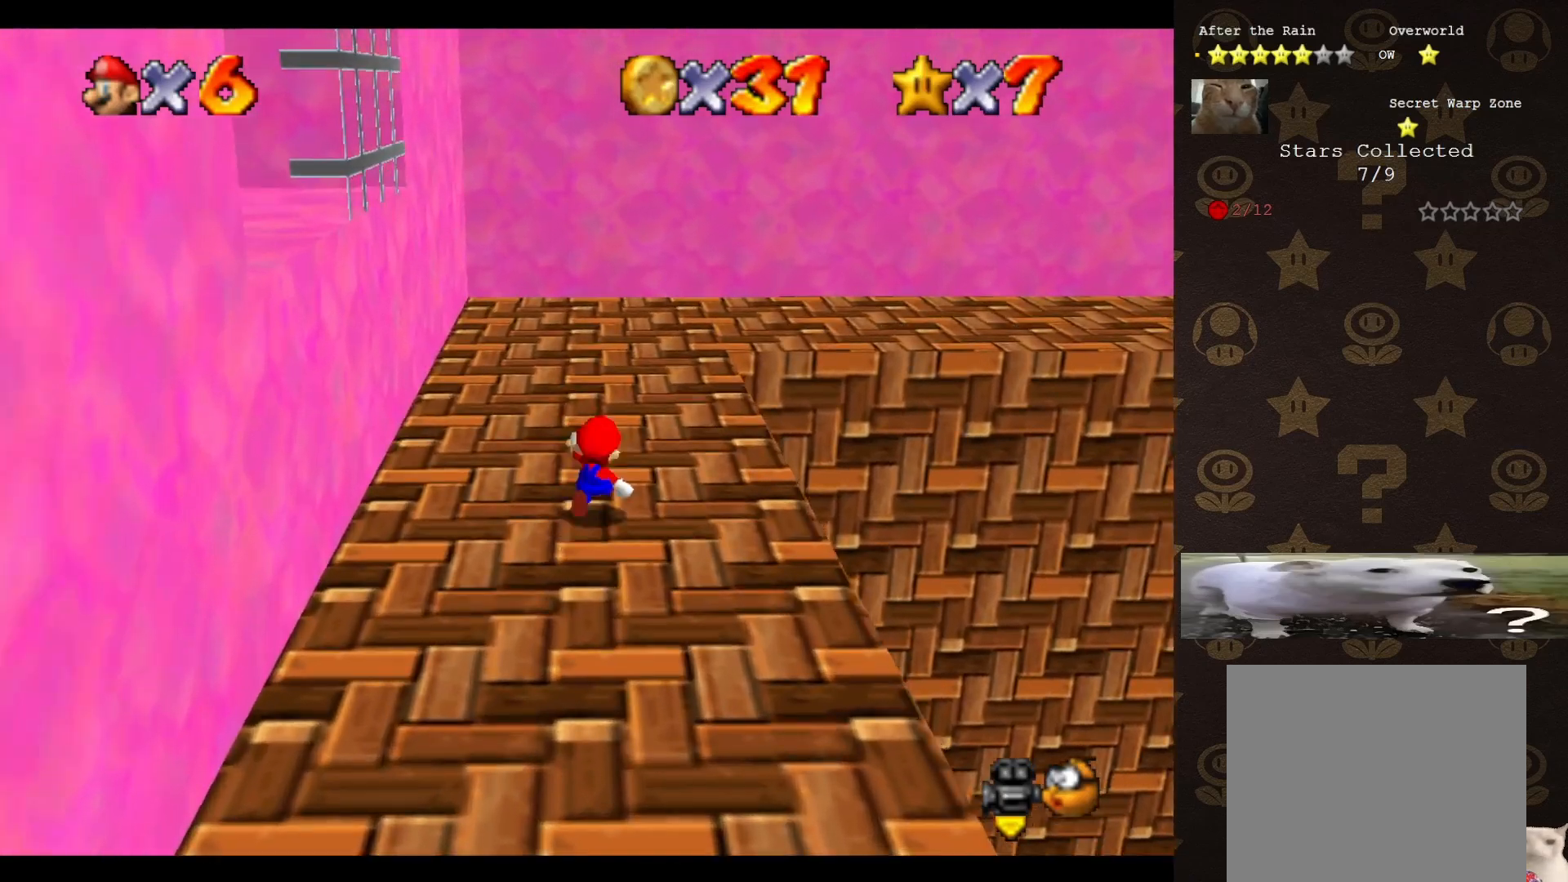
{"buttons": [], "left_stick": "right", "events": [[150, "A", "down"], [317, "left_stick", "right"], [383, "A", "up"]]}
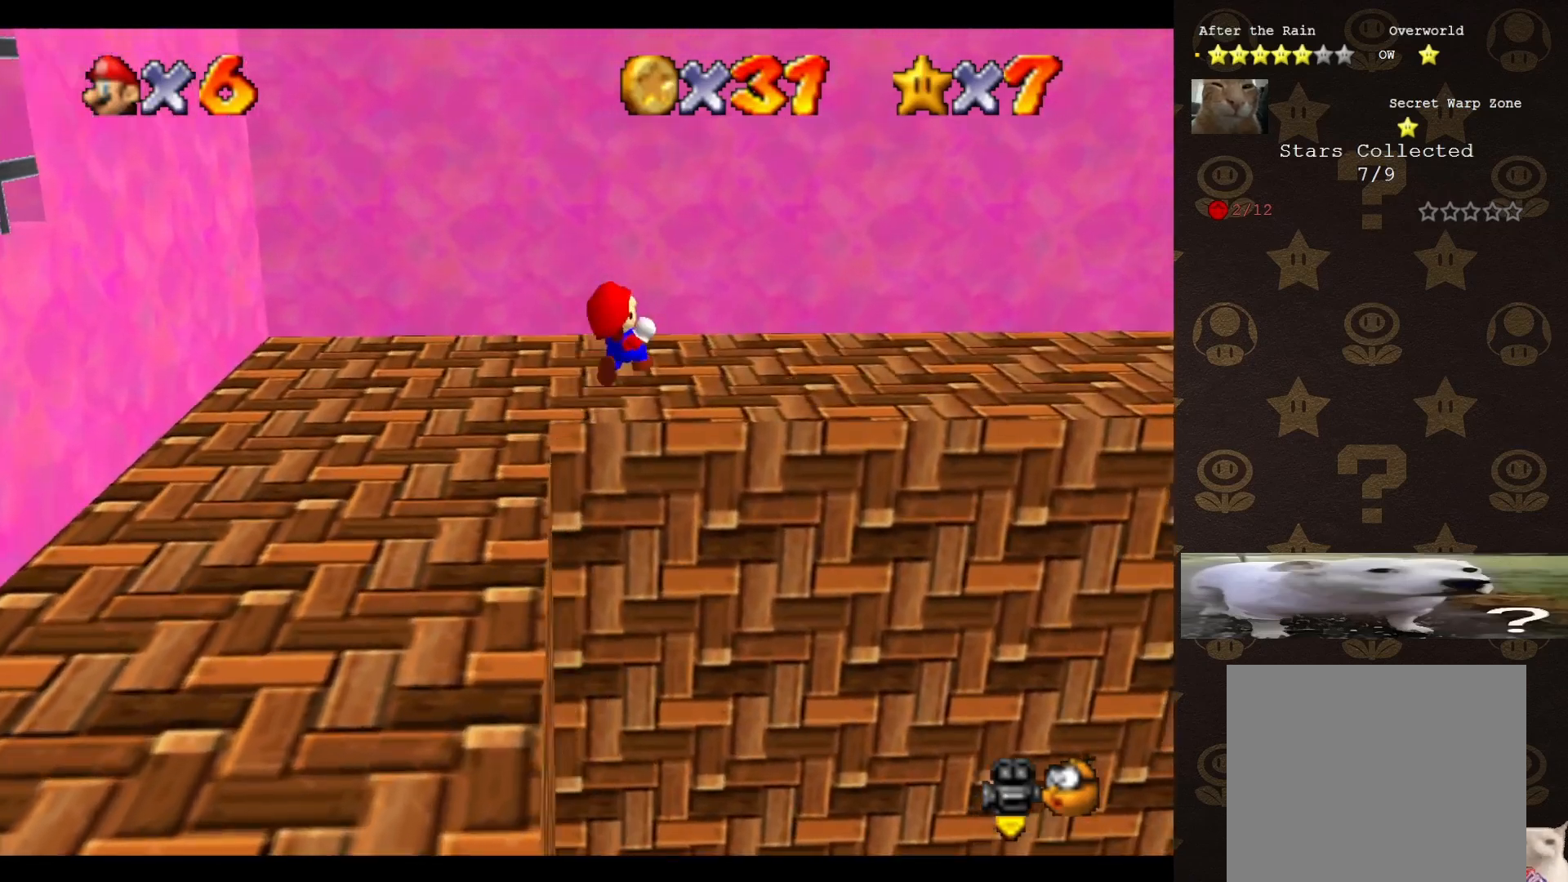
{"buttons": [], "left_stick": "up", "events": [[183, "C_LEFT", "down"], [267, "C_LEFT", "up"], [300, "left_stick", "up-right"], [333, "C_LEFT", "down"], [400, "left_stick", "up"], [433, "C_LEFT", "up"]]}
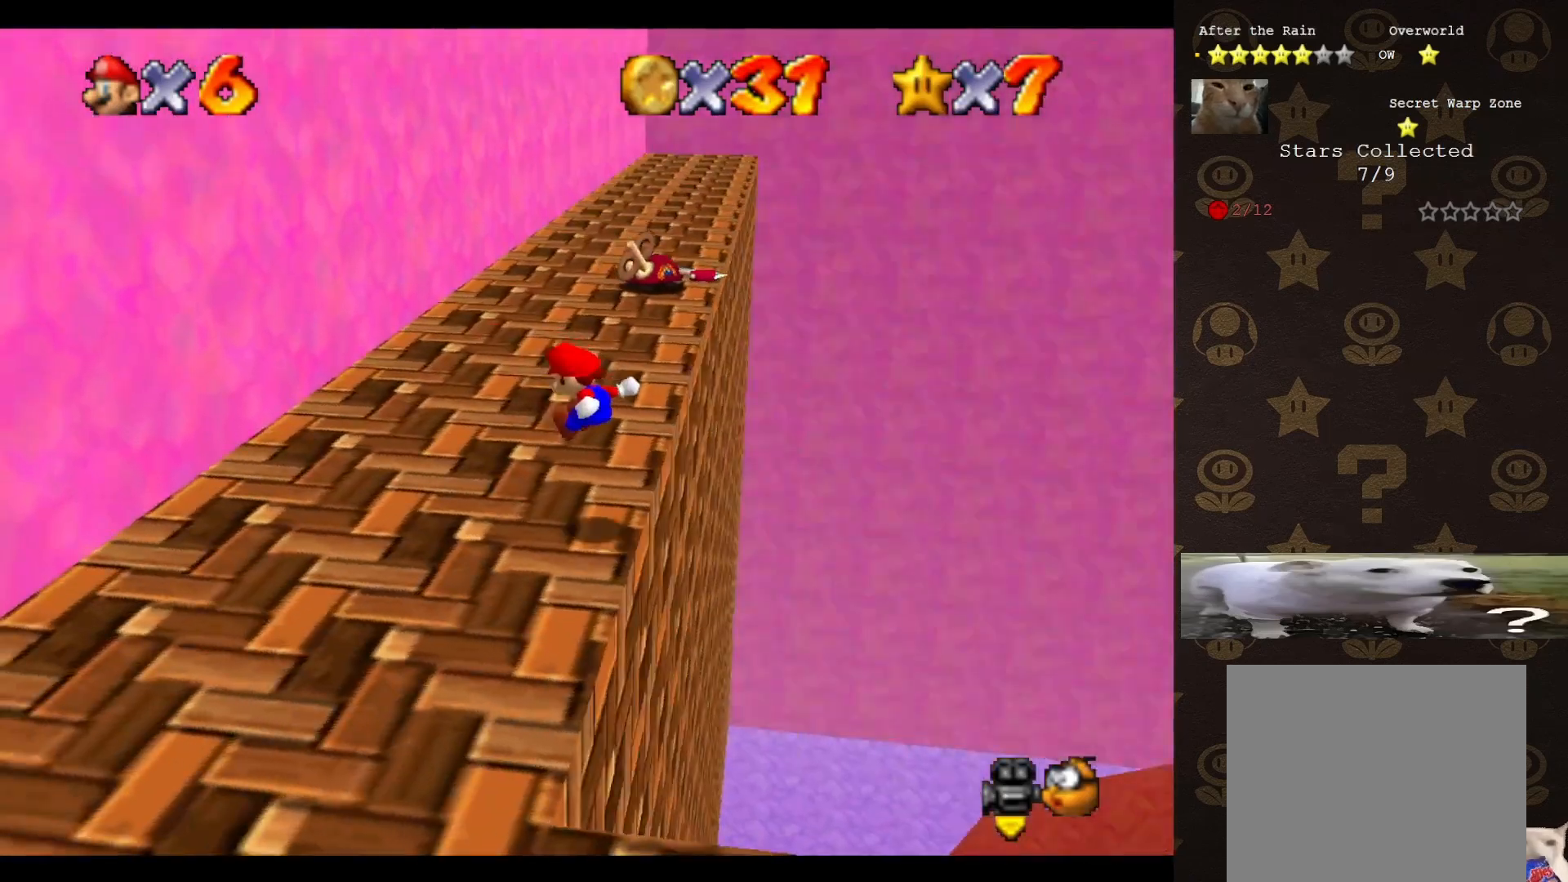
{"buttons": [], "left_stick": "up", "events": []}
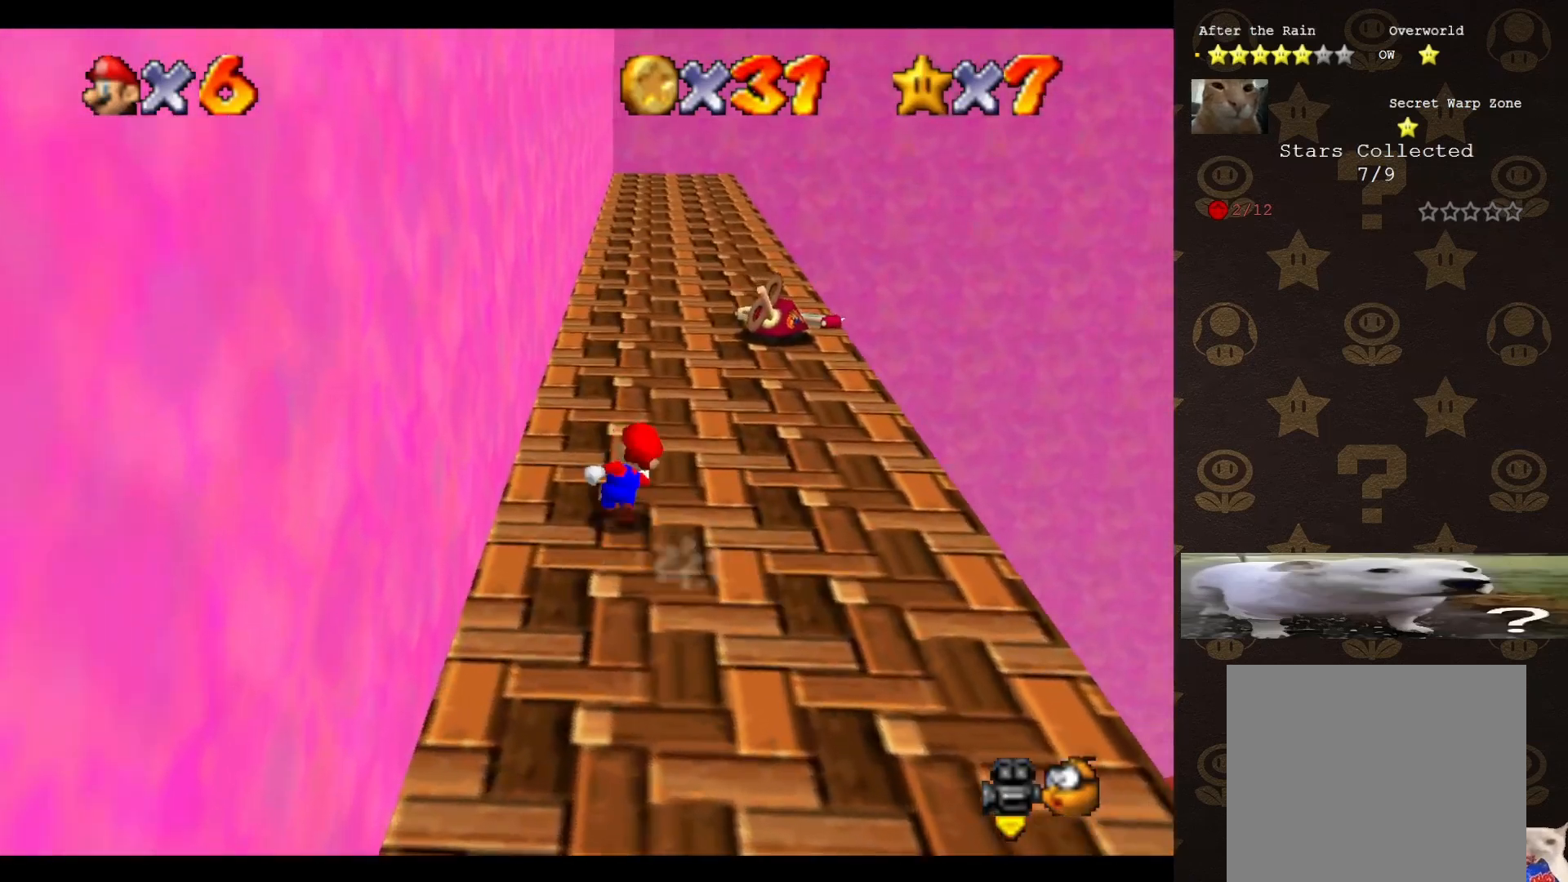
{"buttons": ["A"], "left_stick": "up", "events": [[50, "B", "down"], [383, "A", "down"], [417, "B", "up"]]}
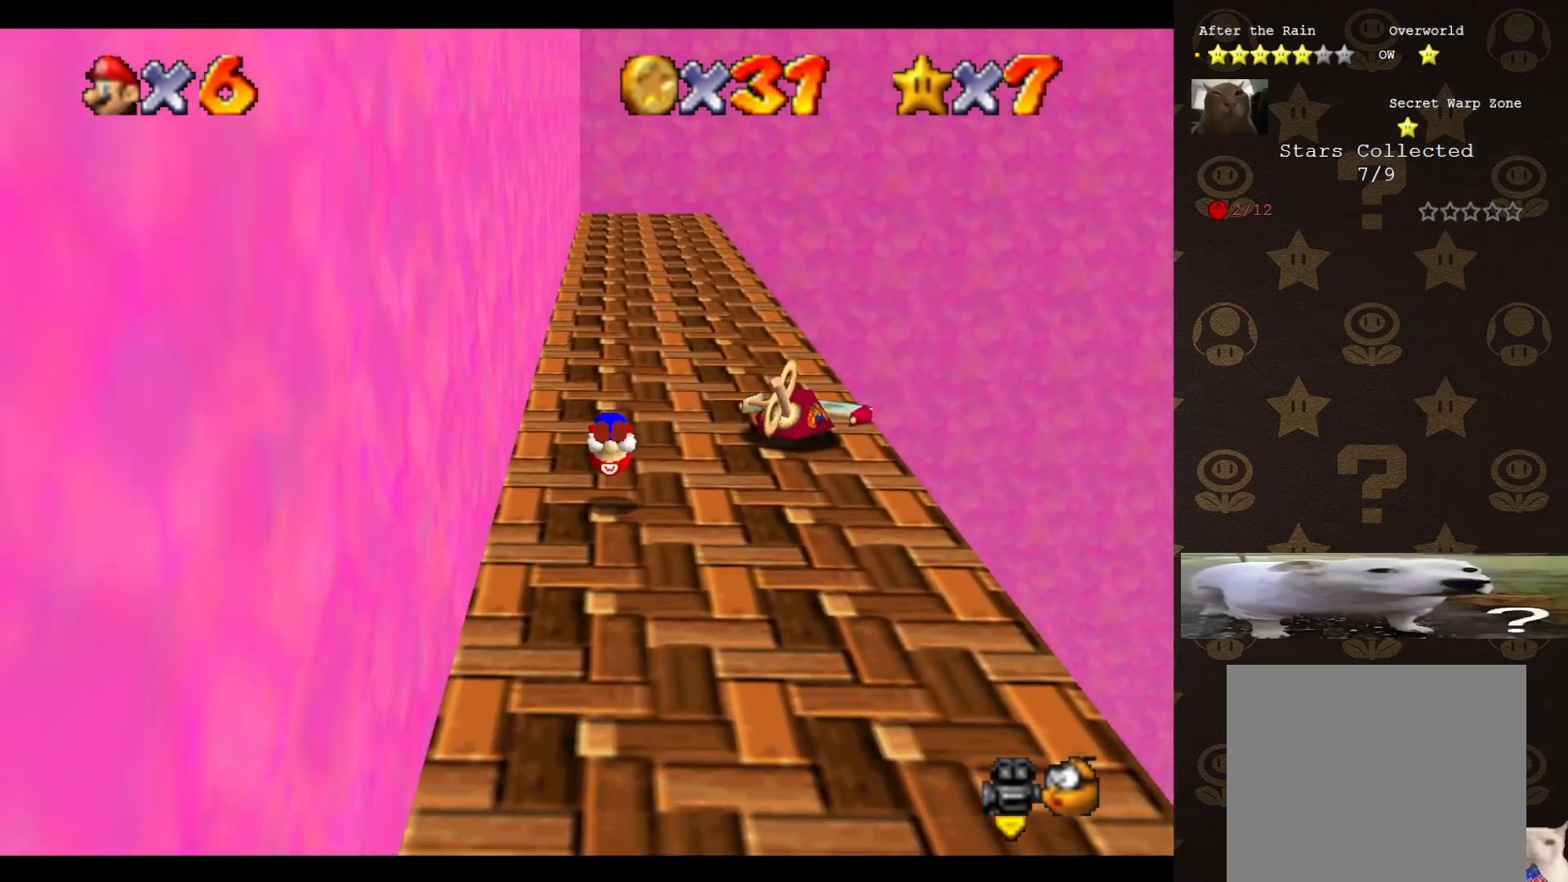
{"buttons": ["A", "B"], "left_stick": "up", "events": [[17, "A", "up"], [467, "A", "down"], [467, "B", "down"]]}
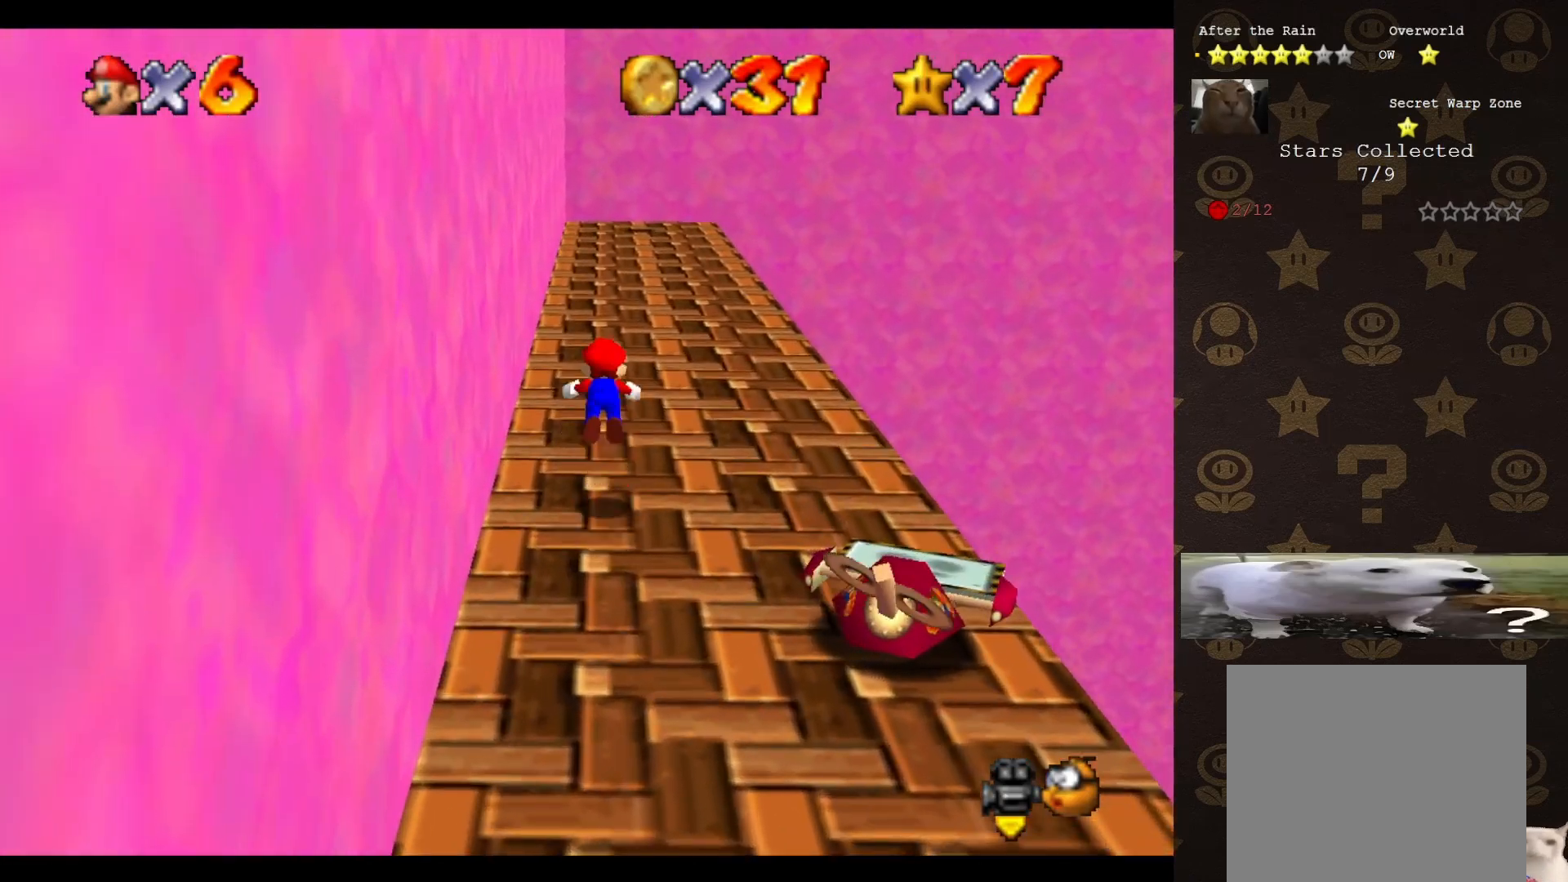
{"buttons": ["A", "B"], "left_stick": "up", "events": []}
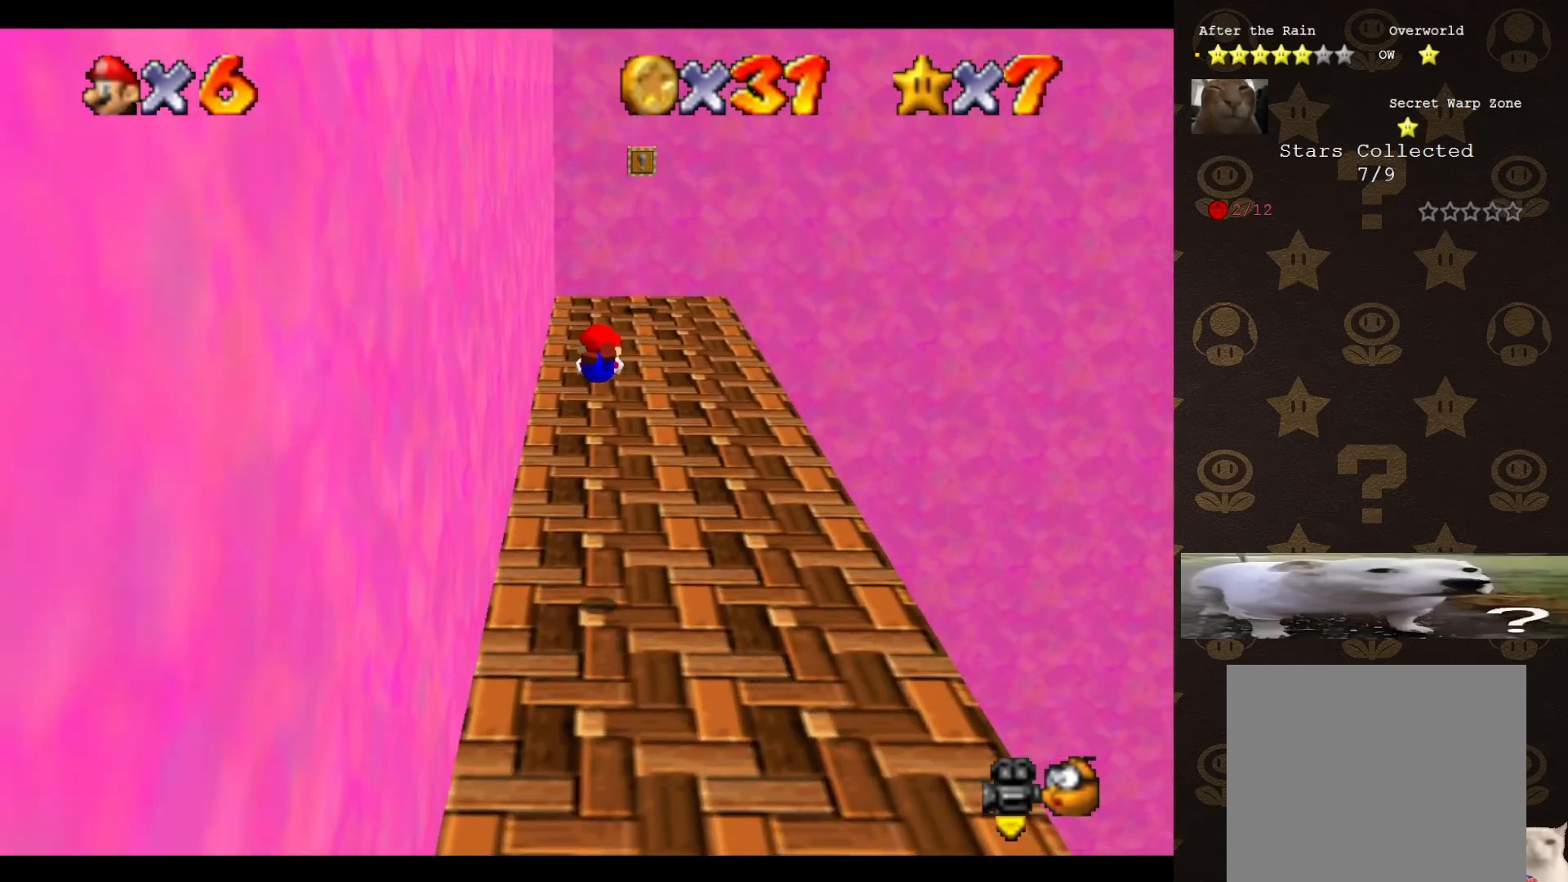
{"buttons": ["A", "B"], "left_stick": "up", "events": [[117, "B", "up"], [417, "B", "down"]]}
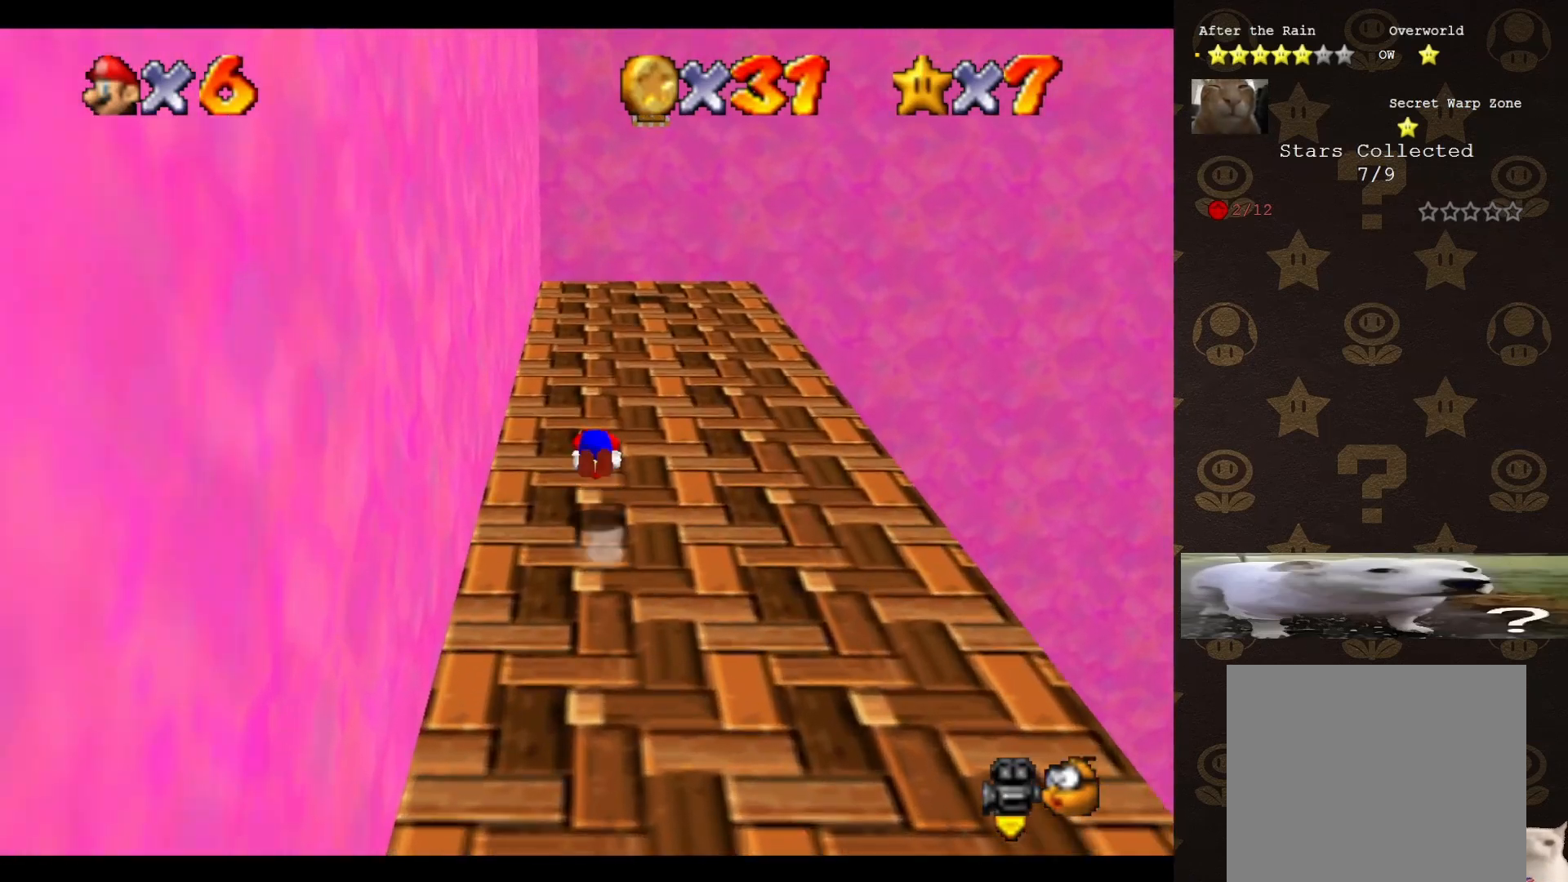
{"buttons": ["A", "B"], "left_stick": "center", "events": [[50, "B", "up"], [450, "B", "down"], [450, "left_stick", "center"]]}
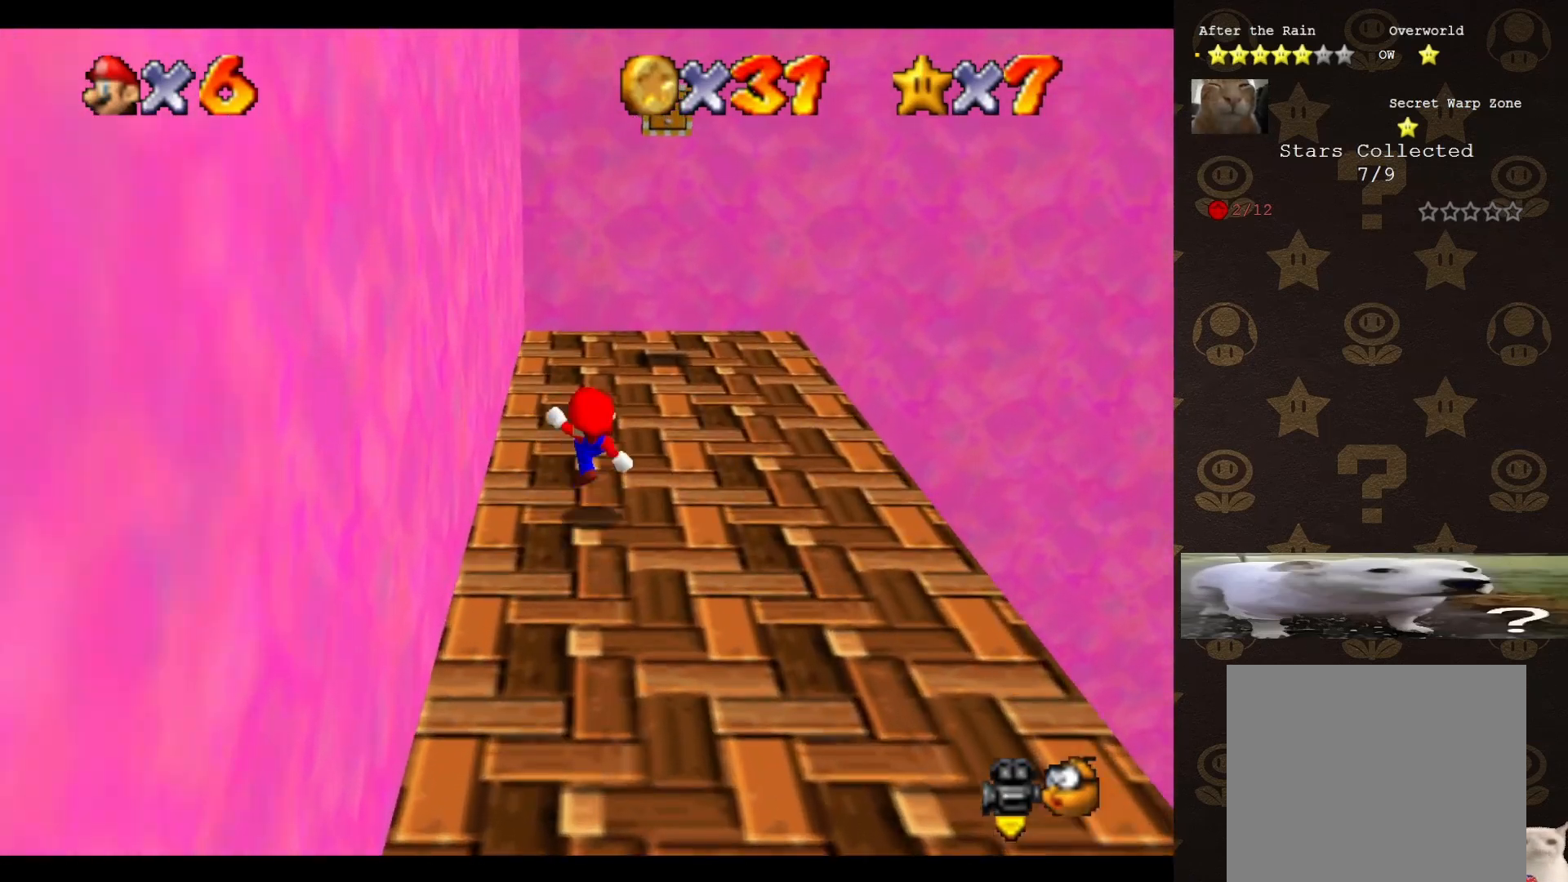
{"buttons": ["A"], "left_stick": "right", "events": [[50, "A", "up"], [50, "B", "up"], [50, "left_stick", "up"], [100, "left_stick", "up-right"], [367, "A", "down"], [500, "left_stick", "right"]]}
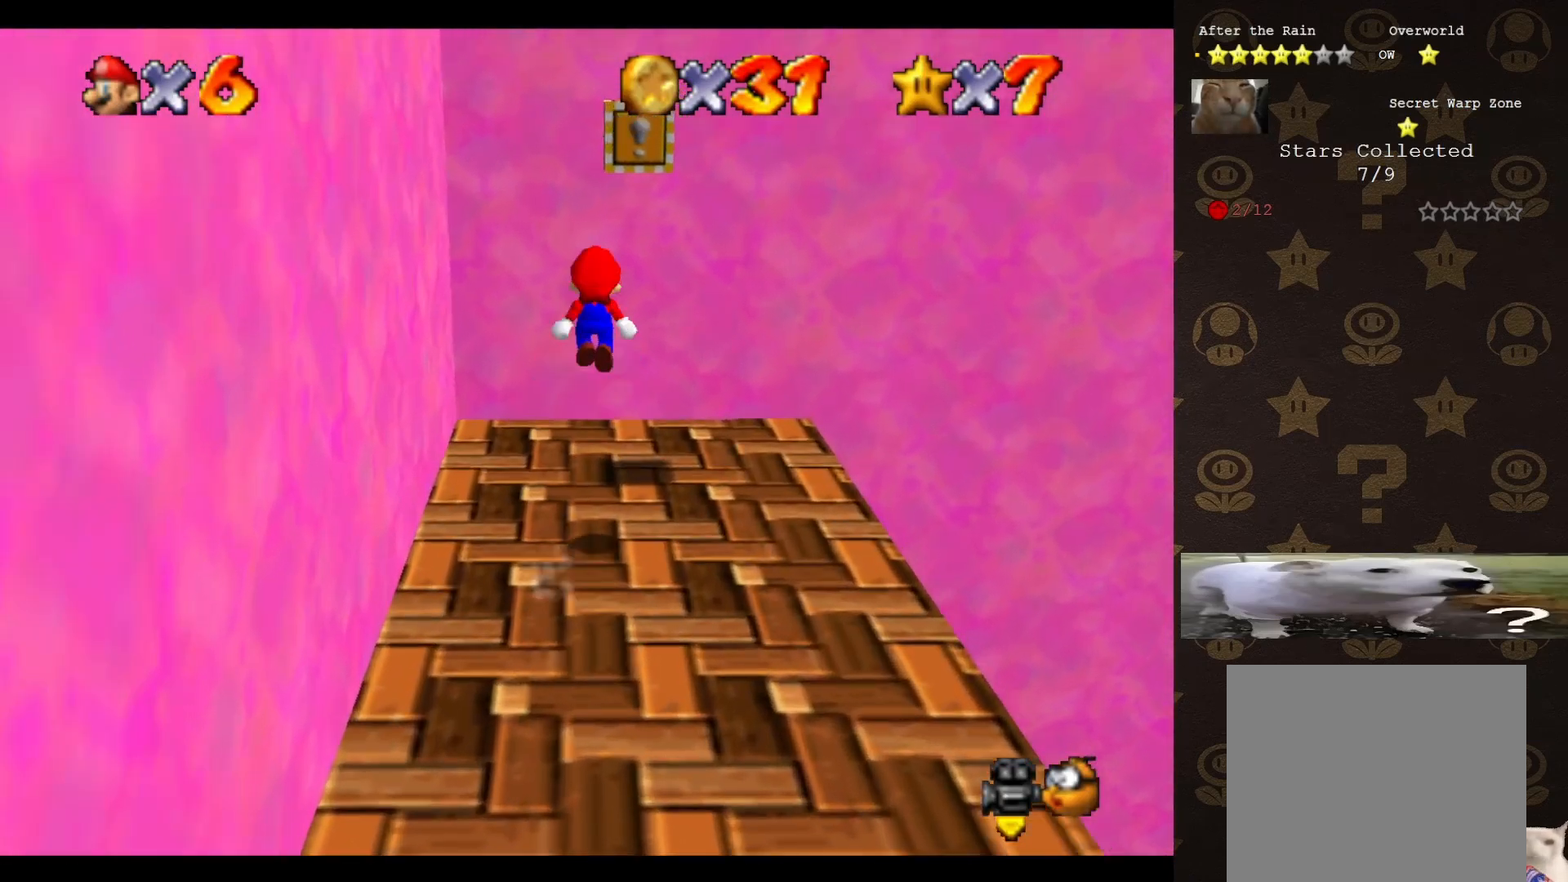
{"buttons": ["C_RIGHT"], "left_stick": "up-right", "events": [[117, "left_stick", "up-right"], [267, "A", "up"], [300, "left_stick", "up"], [333, "C_RIGHT", "down"], [433, "C_RIGHT", "up"], [433, "left_stick", "up-right"], [467, "C_RIGHT", "down"]]}
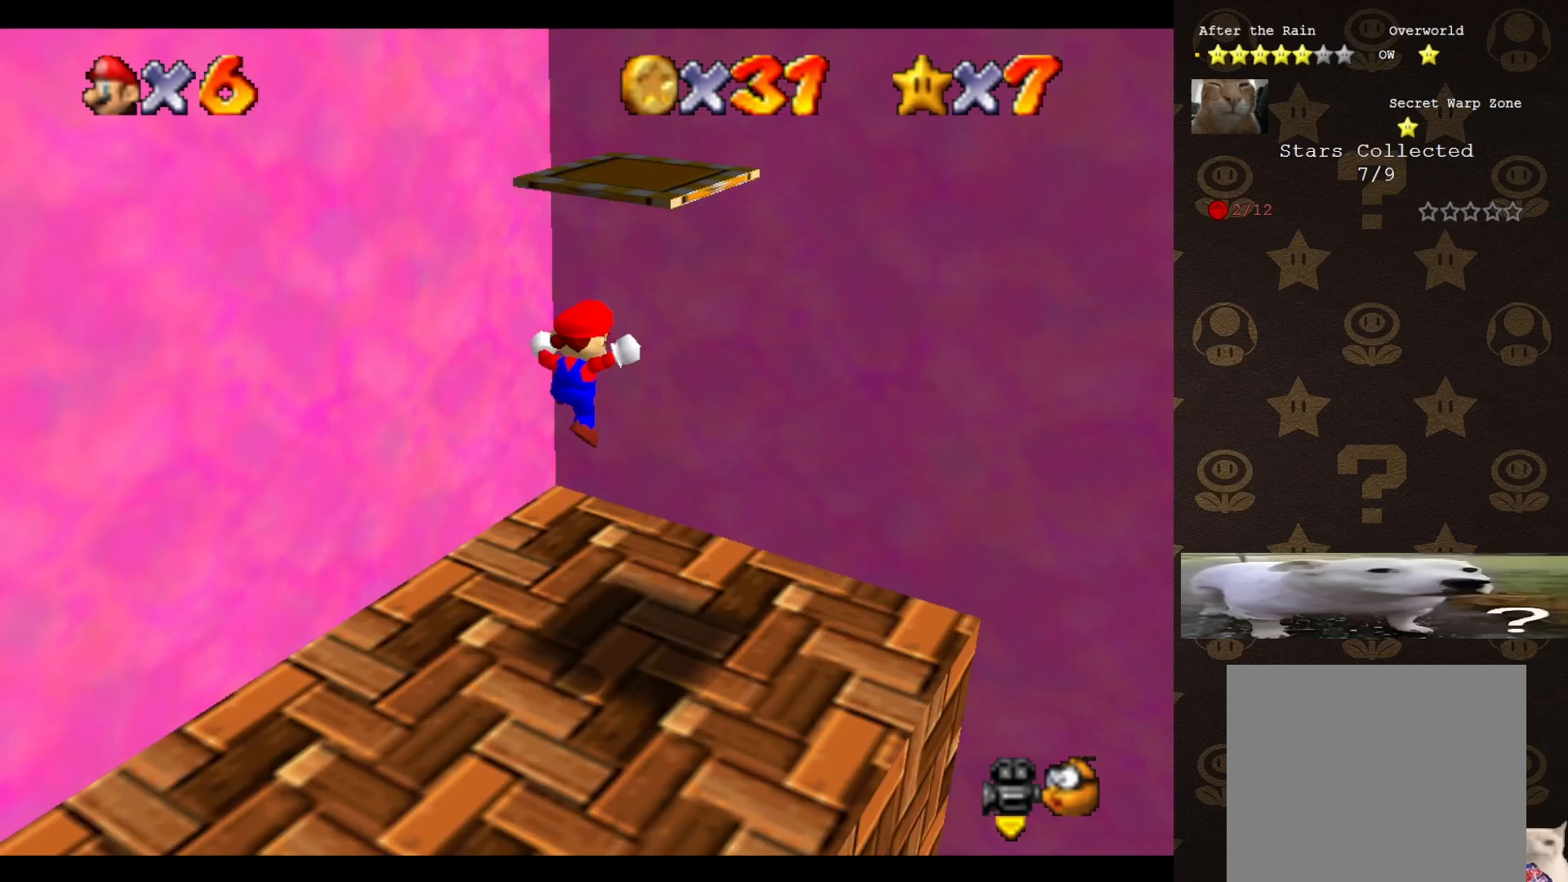
{"buttons": [], "left_stick": "center", "events": [[67, "C_RIGHT", "up"], [183, "left_stick", "center"]]}
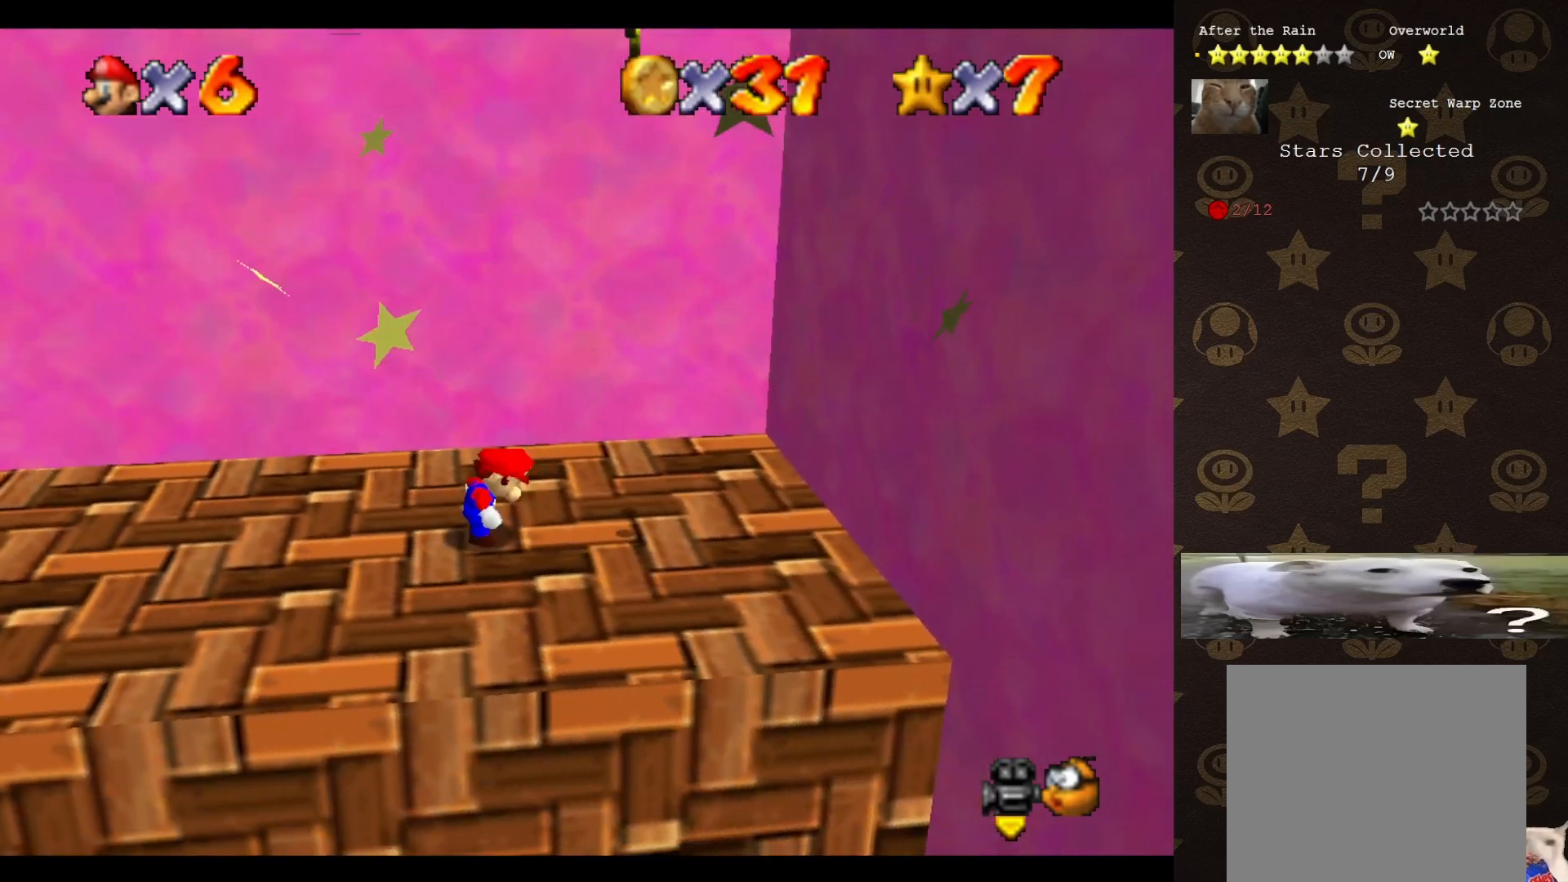
{"buttons": [], "left_stick": "right", "events": [[67, "left_stick", "right"], [100, "B", "down"], [233, "B", "up"]]}
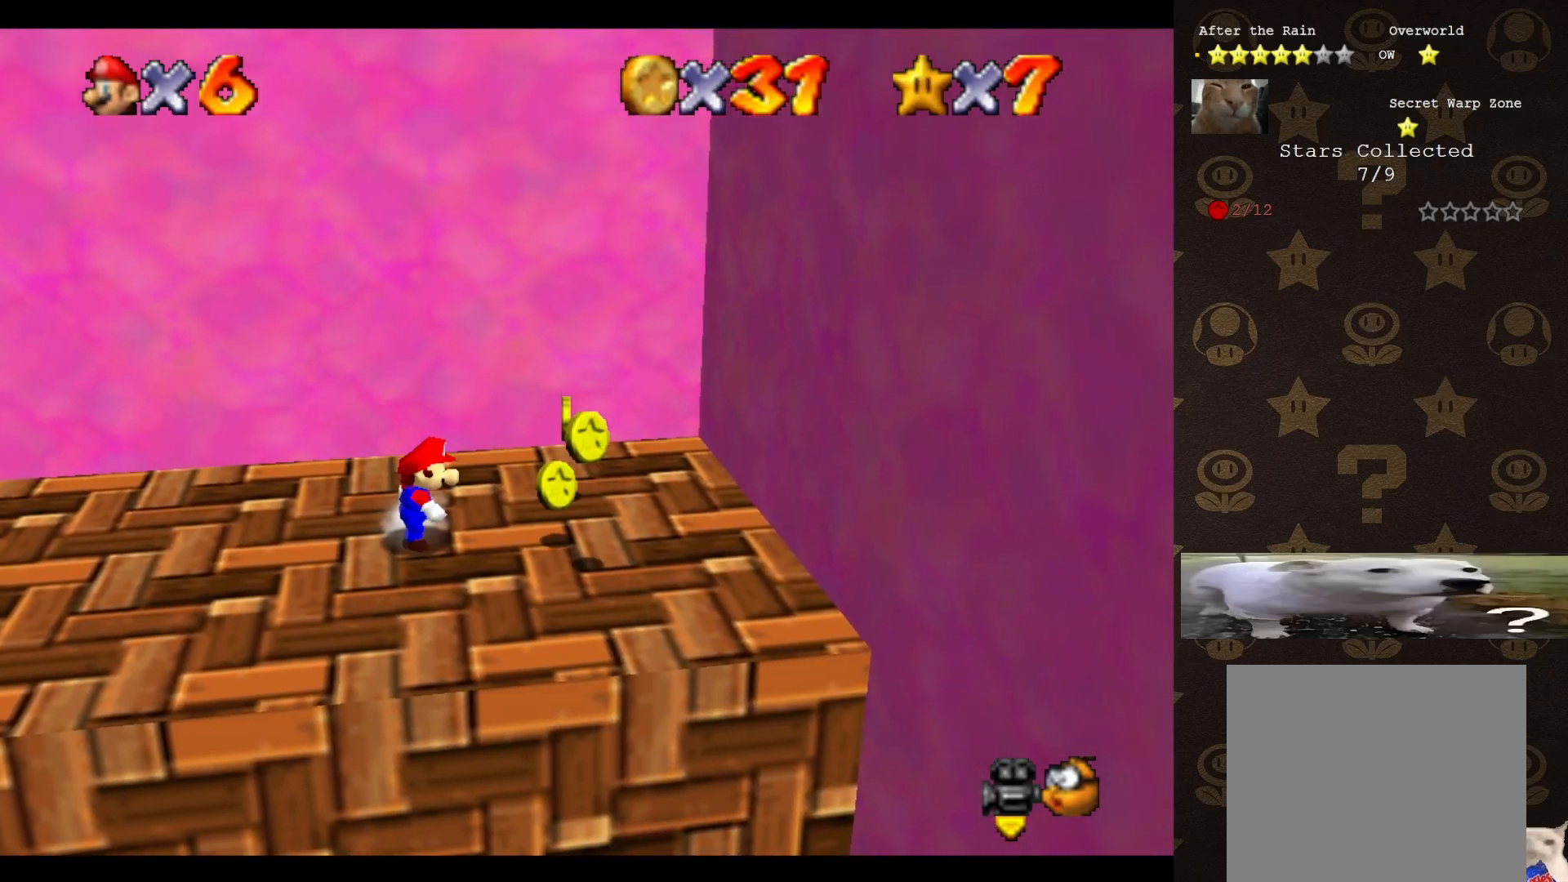
{"buttons": [], "left_stick": "down-right", "events": [[100, "left_stick", "down-right"]]}